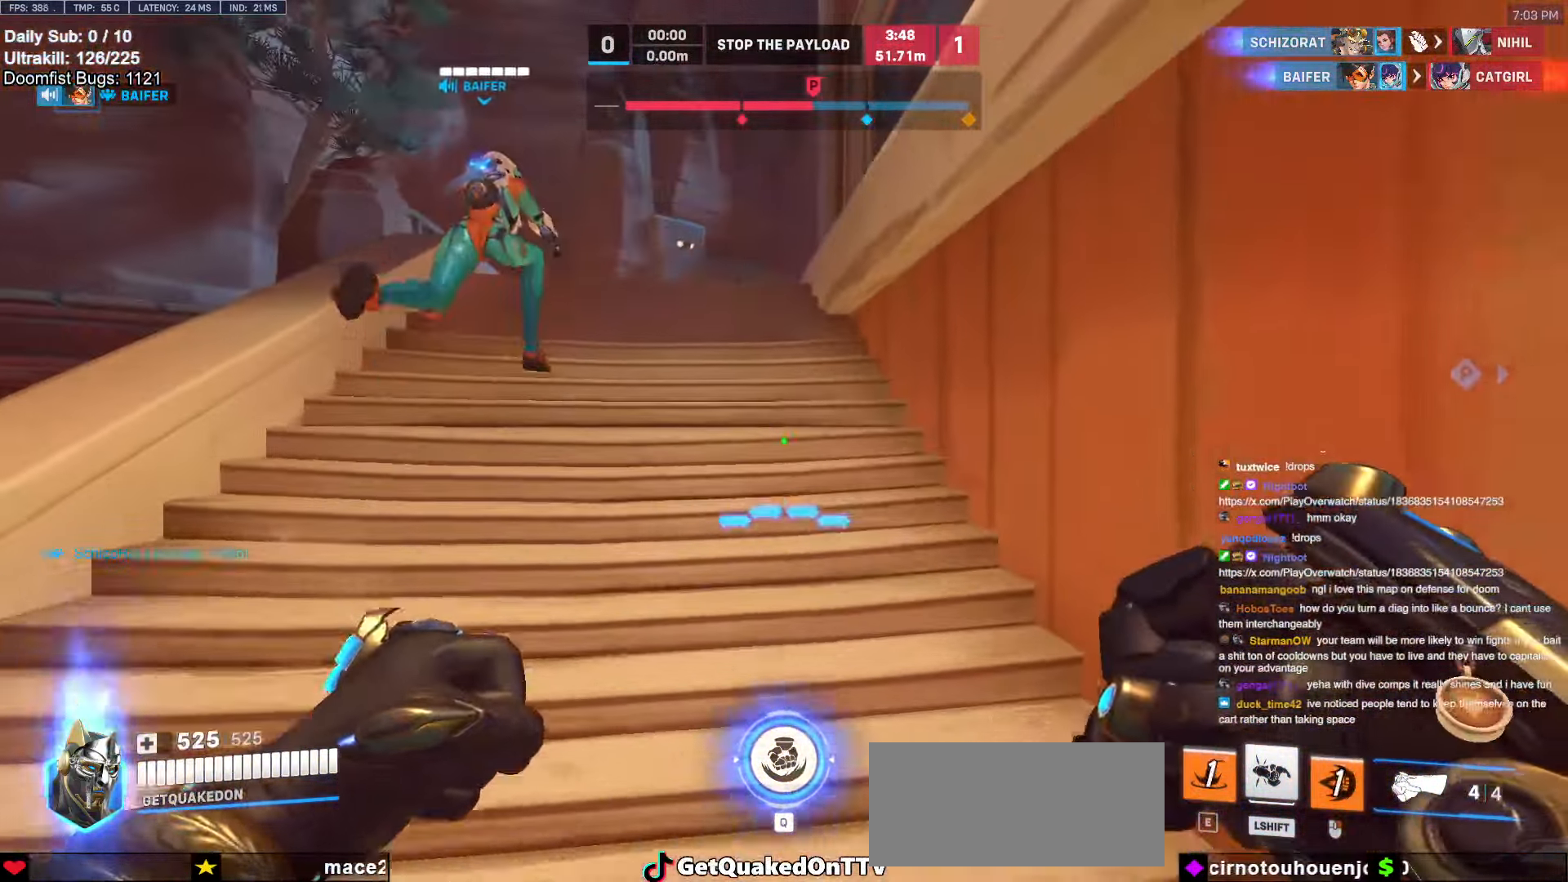
Gameplay with keyboard and mouse; each line is a JSON object with the keys and mouse buttons held at the frame after it. "events" lists presses ("down") and releases ("up") of "a", "ctrl", "d", "e", "f", "melee", "q", "r", "s", "shift", "space", "w", "mouse_left" and "mouse_right" between this image and that frame as [ms after this image, input, new state], when the widget could be followed in between. "mouse_left", "mouse_right" = the "left", "right" buttons of the "mouse" list. No other keys are recorded. Mouse movement is not recorded. Key names are as the overlay labels them; some are game actions (e.g. jump) rather than physical keys.
{"keys": ["w"], "mouse": [], "events": []}
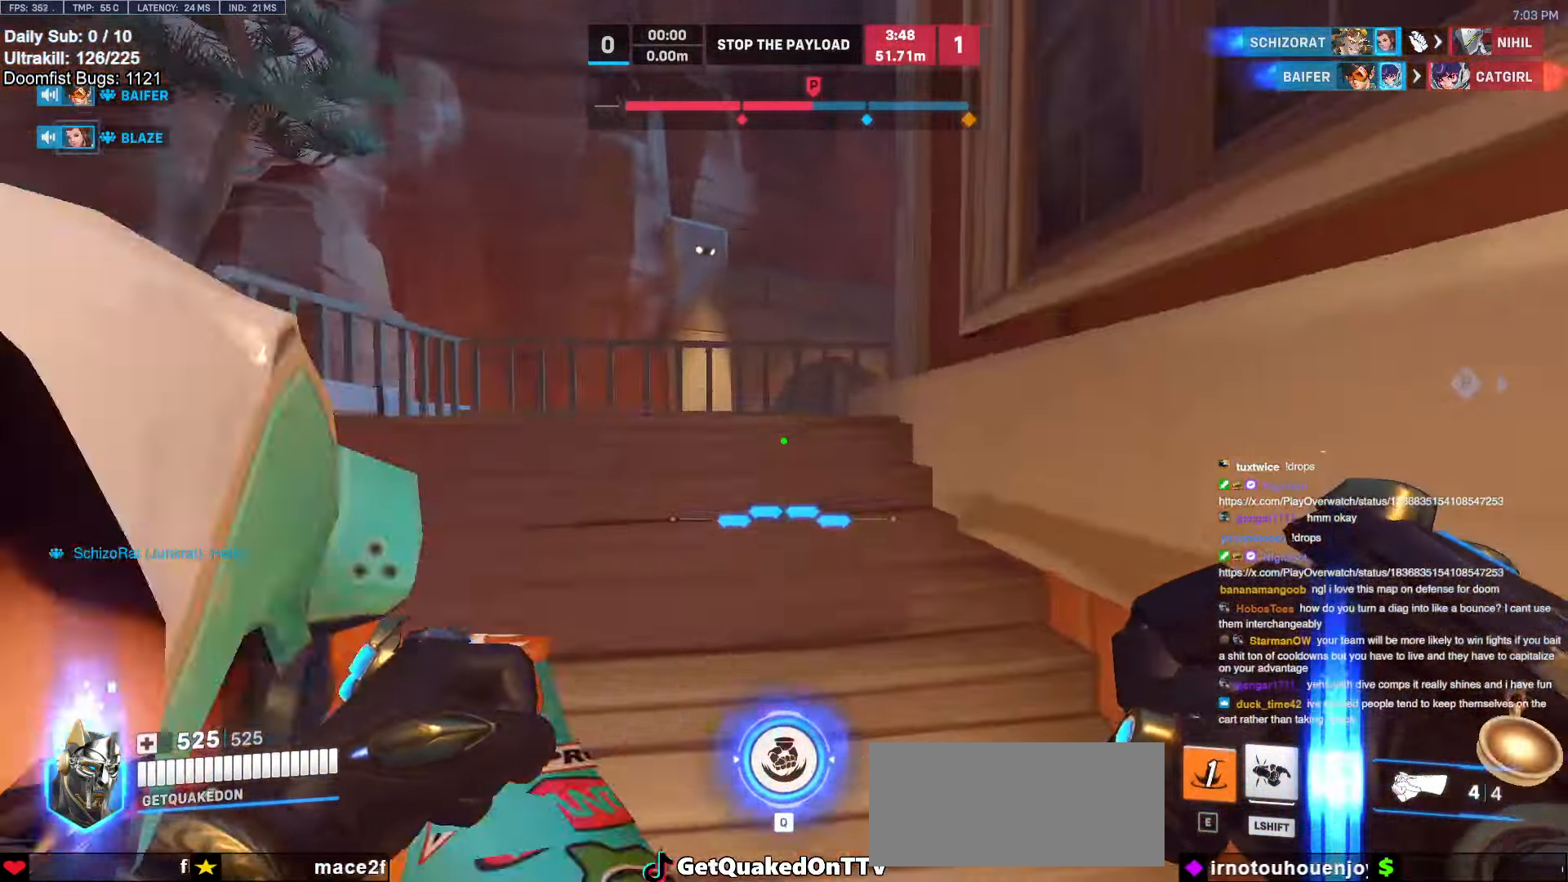
{"keys": ["a", "w"], "mouse": [], "events": [[67, "a", "down"], [167, "a", "up"], [450, "a", "down"]]}
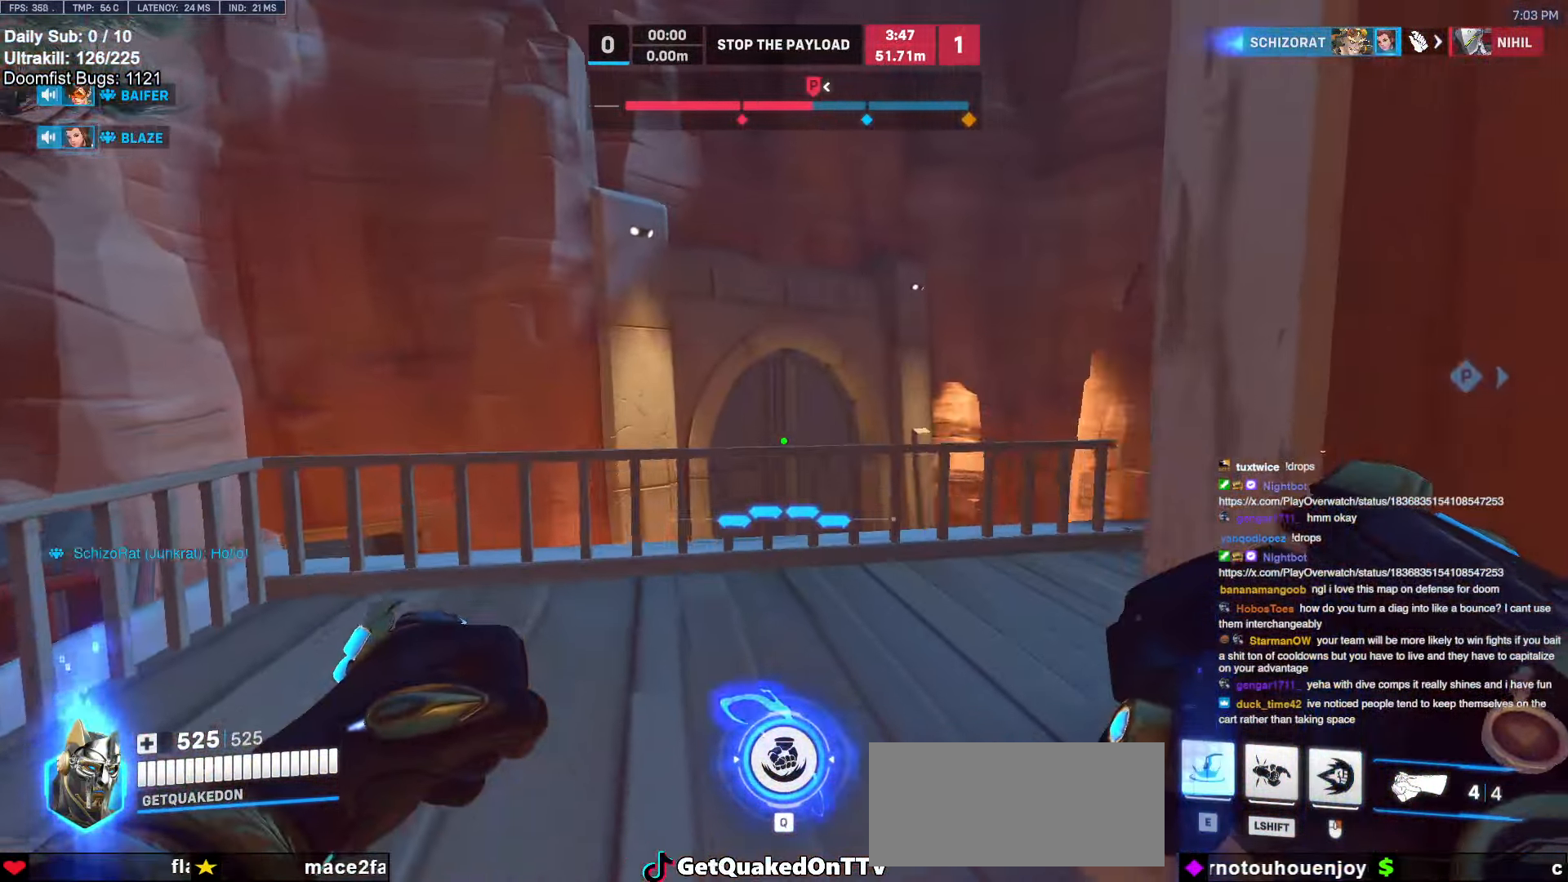
{"keys": ["w"], "mouse": [], "events": [[83, "a", "up"]]}
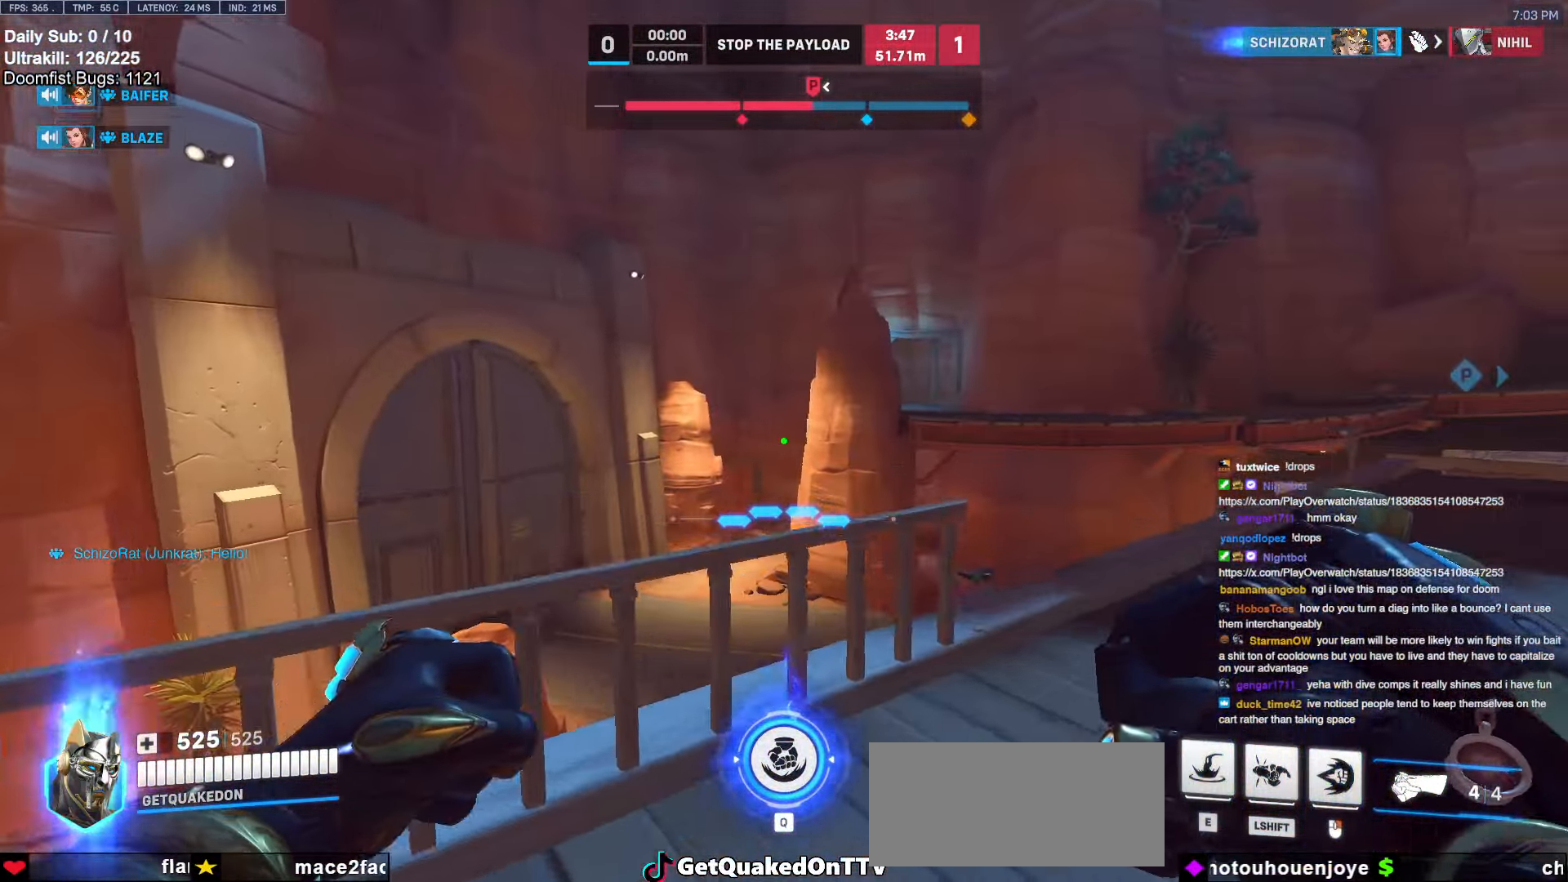
{"keys": ["d", "w"], "mouse": [], "events": [[183, "d", "down"], [183, "melee", "down"], [267, "melee", "up"]]}
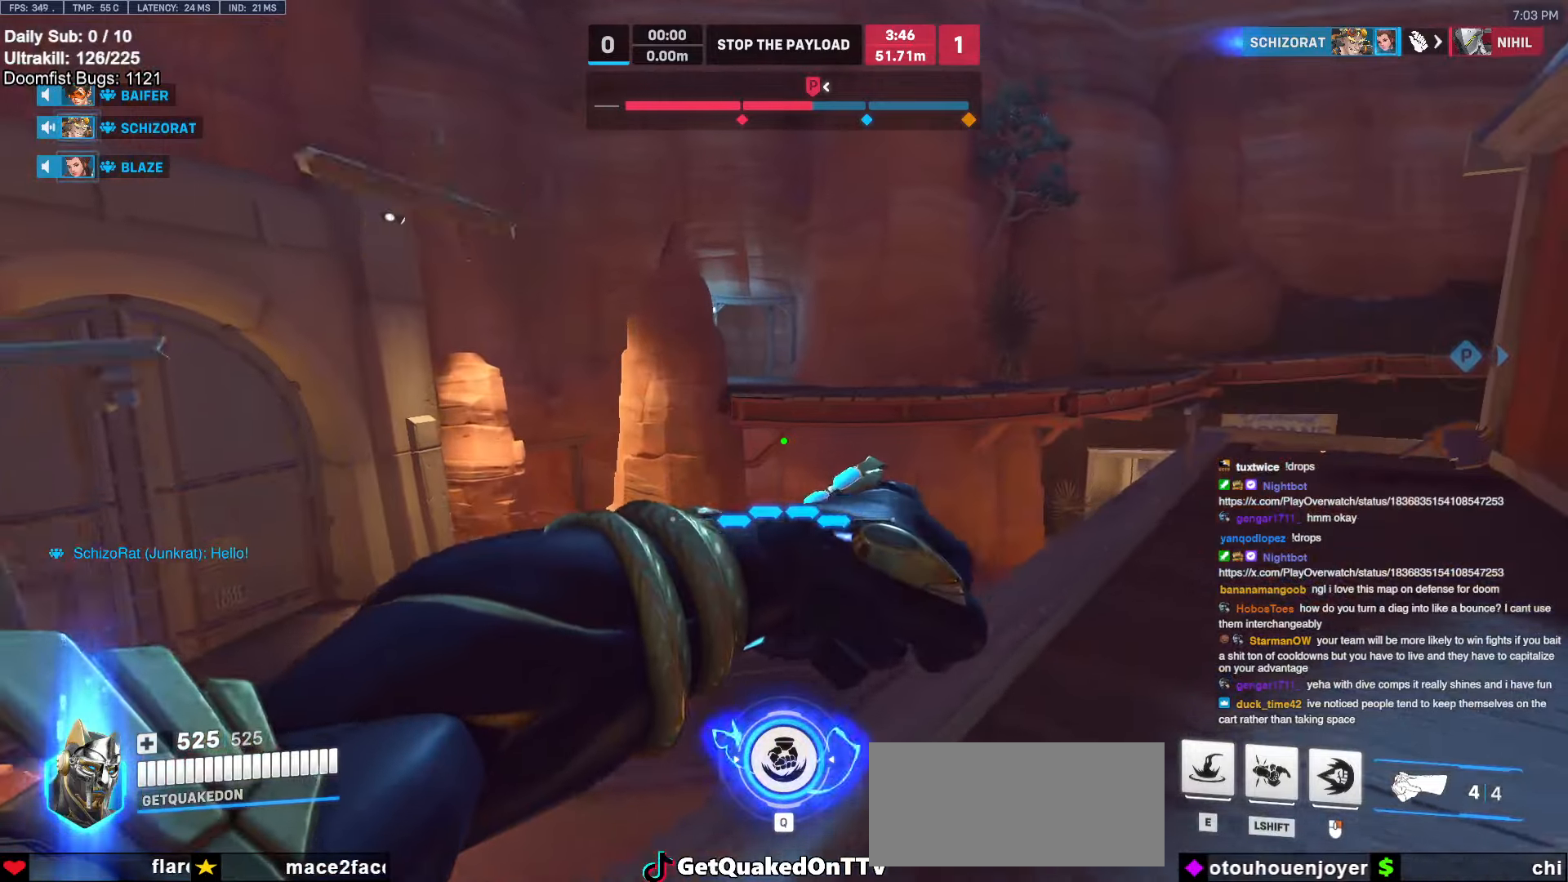
{"keys": ["d", "w"], "mouse": [], "events": []}
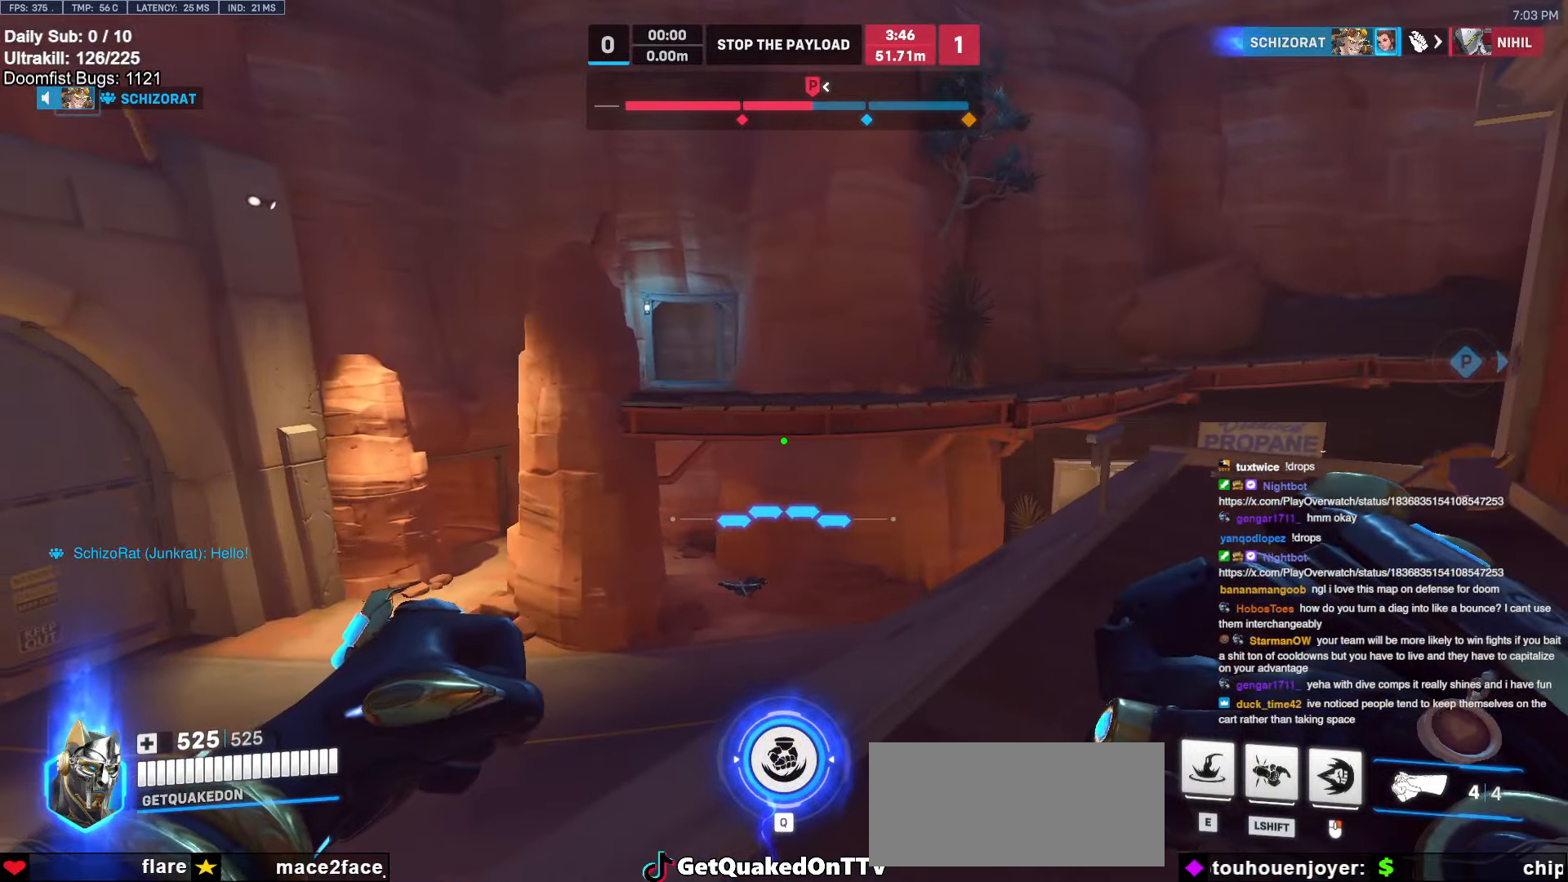
{"keys": ["a", "s"], "mouse": [], "events": [[267, "d", "up"], [317, "a", "down"], [367, "w", "up"], [450, "s", "down"]]}
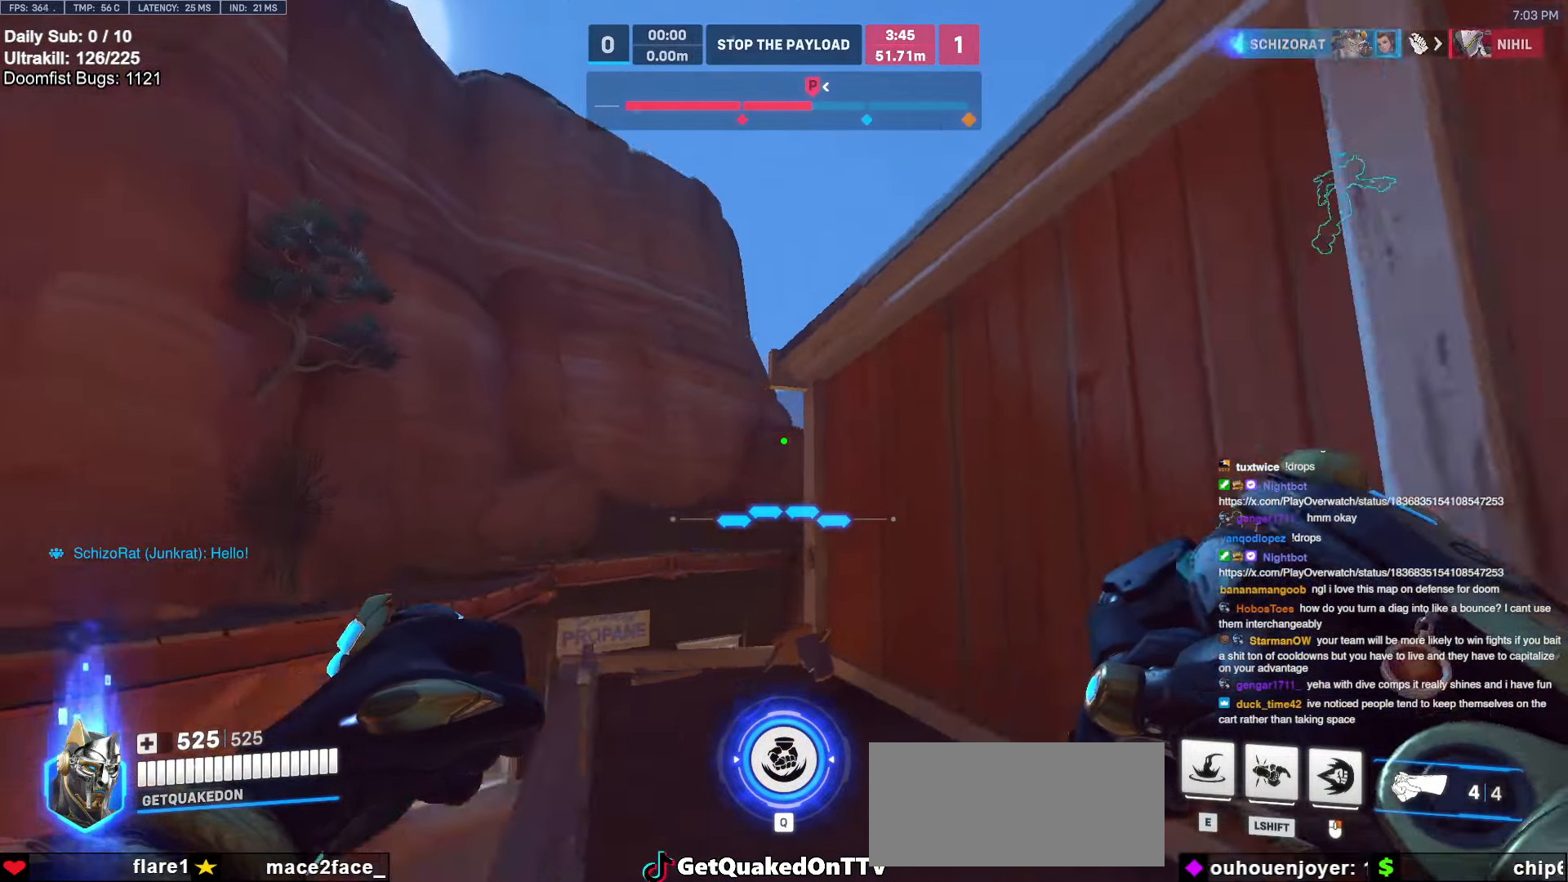
{"keys": ["w"], "mouse": ["right"], "events": [[150, "s", "up"], [233, "e", "down"], [283, "a", "up"], [333, "w", "down"], [383, "e", "up"], [433, "mouse_right", "down"]]}
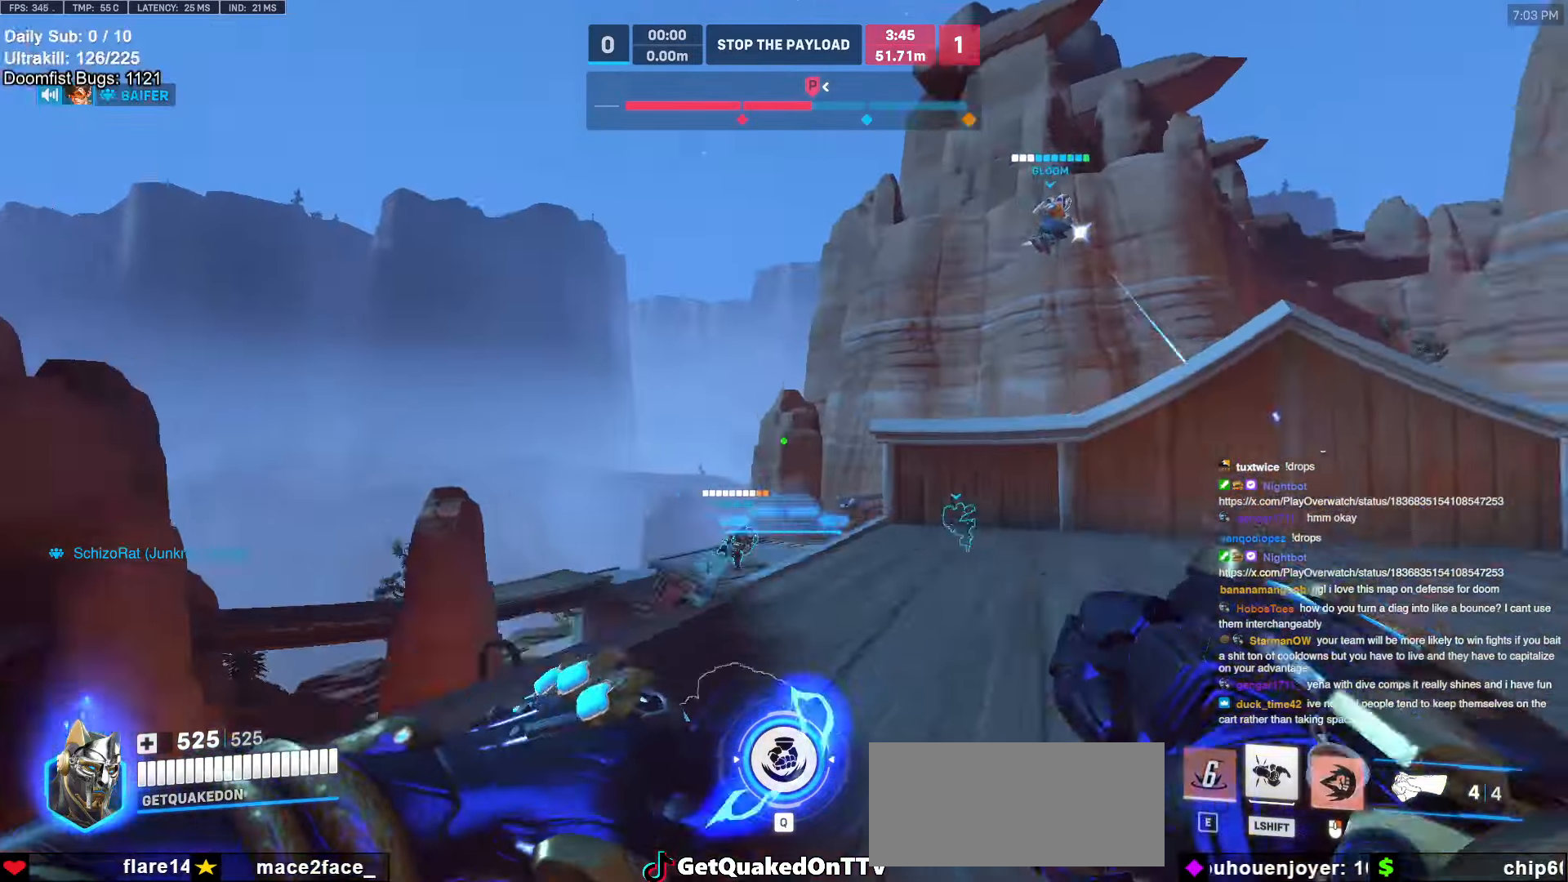
{"keys": ["a", "w"], "mouse": ["right"], "events": [[17, "a", "down"]]}
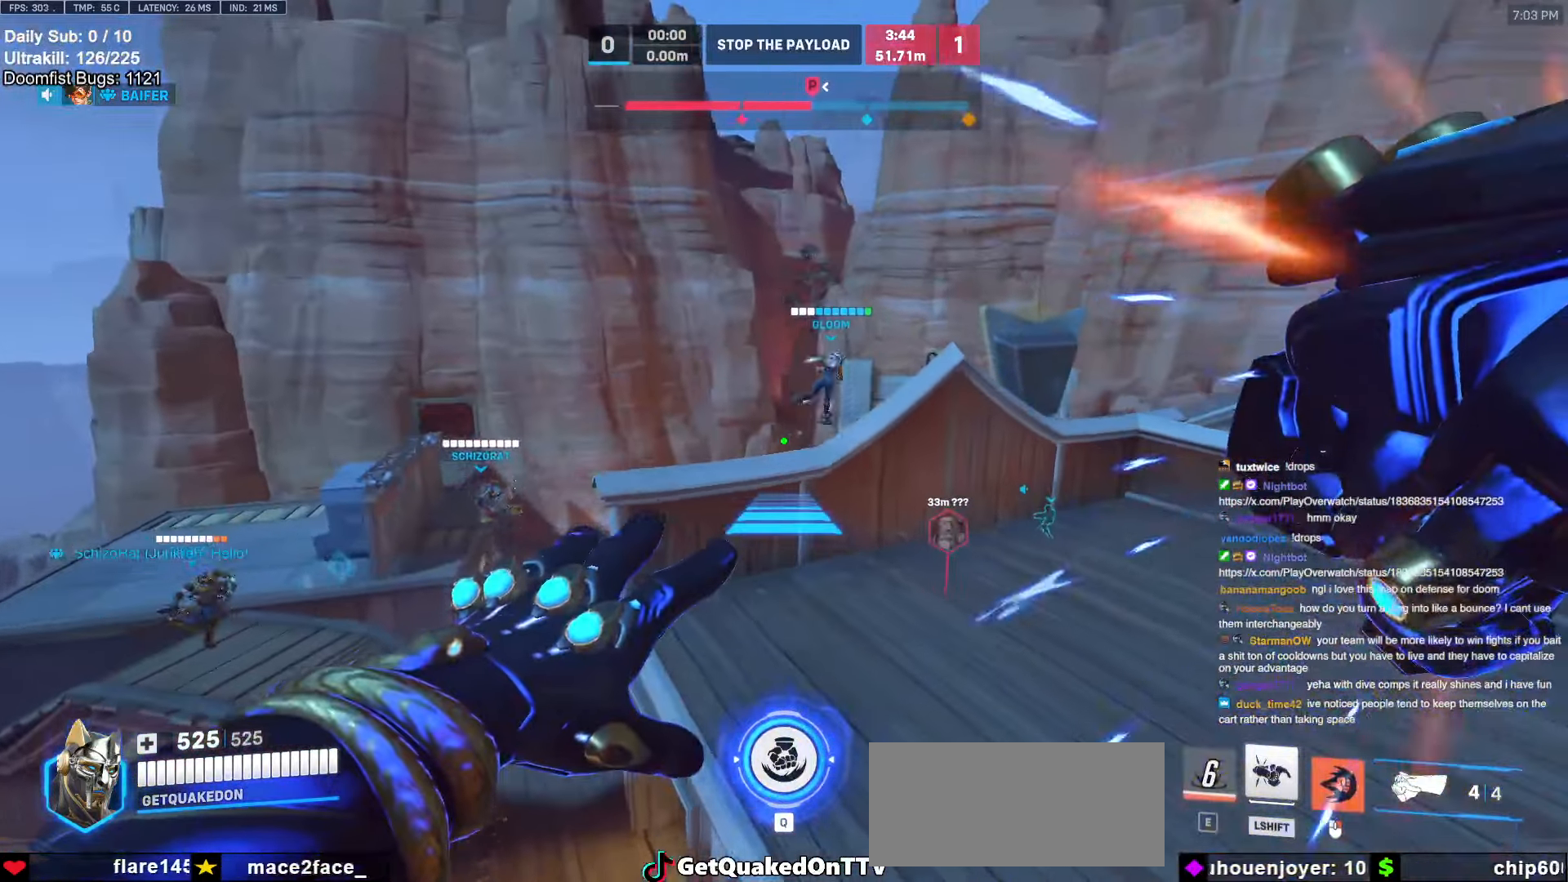
{"keys": ["w"], "mouse": [], "events": [[500, "a", "up"], [500, "mouse_right", "up"]]}
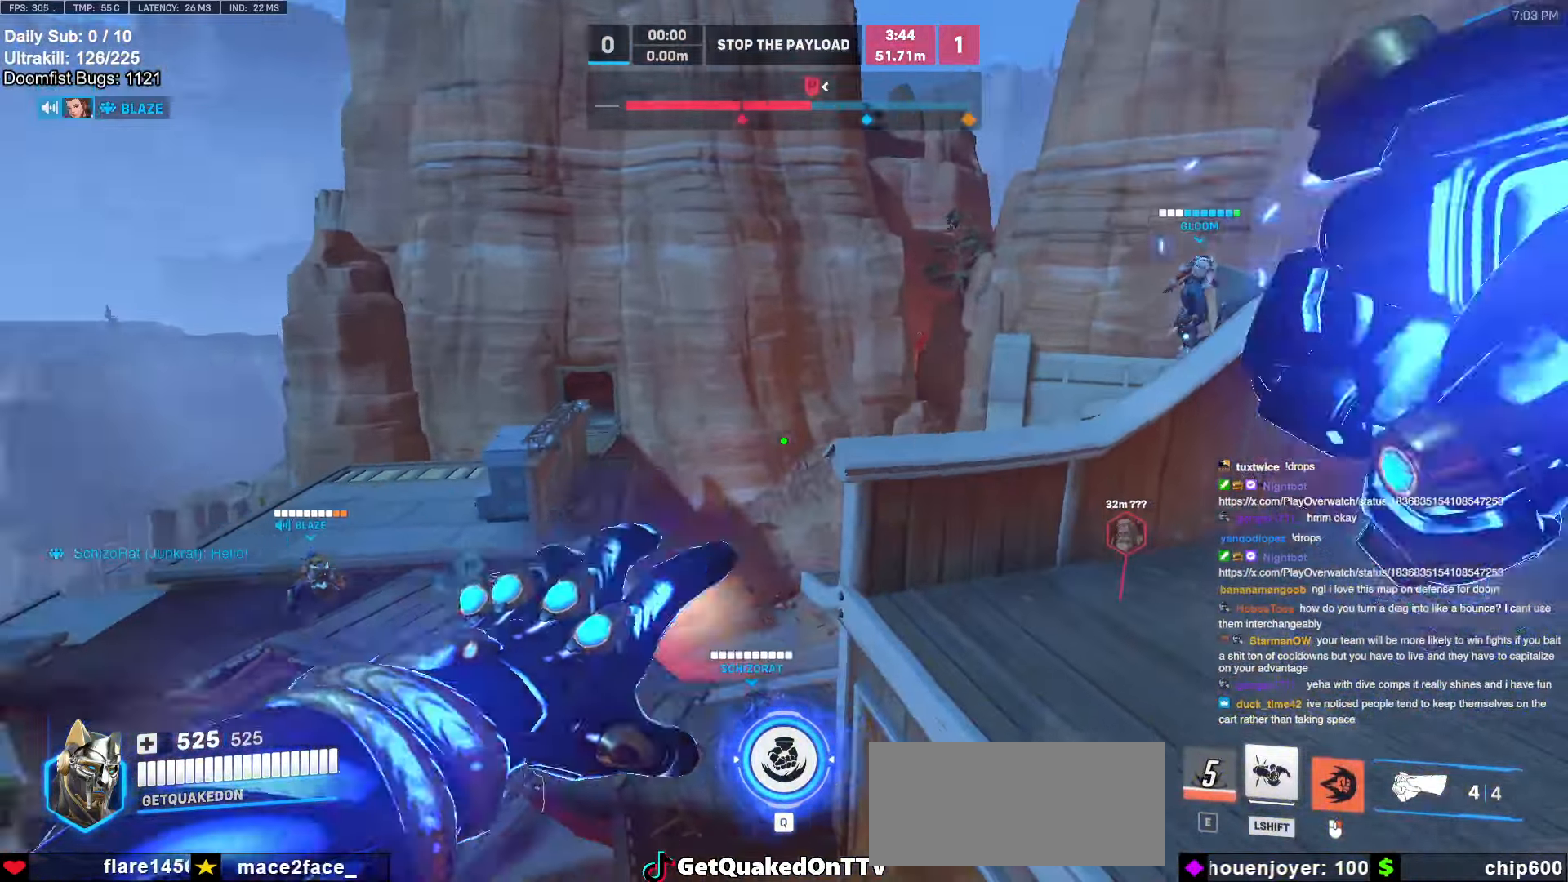
{"keys": ["a"], "mouse": [], "events": [[250, "space", "down"], [383, "space", "up"], [433, "a", "down"], [467, "w", "up"]]}
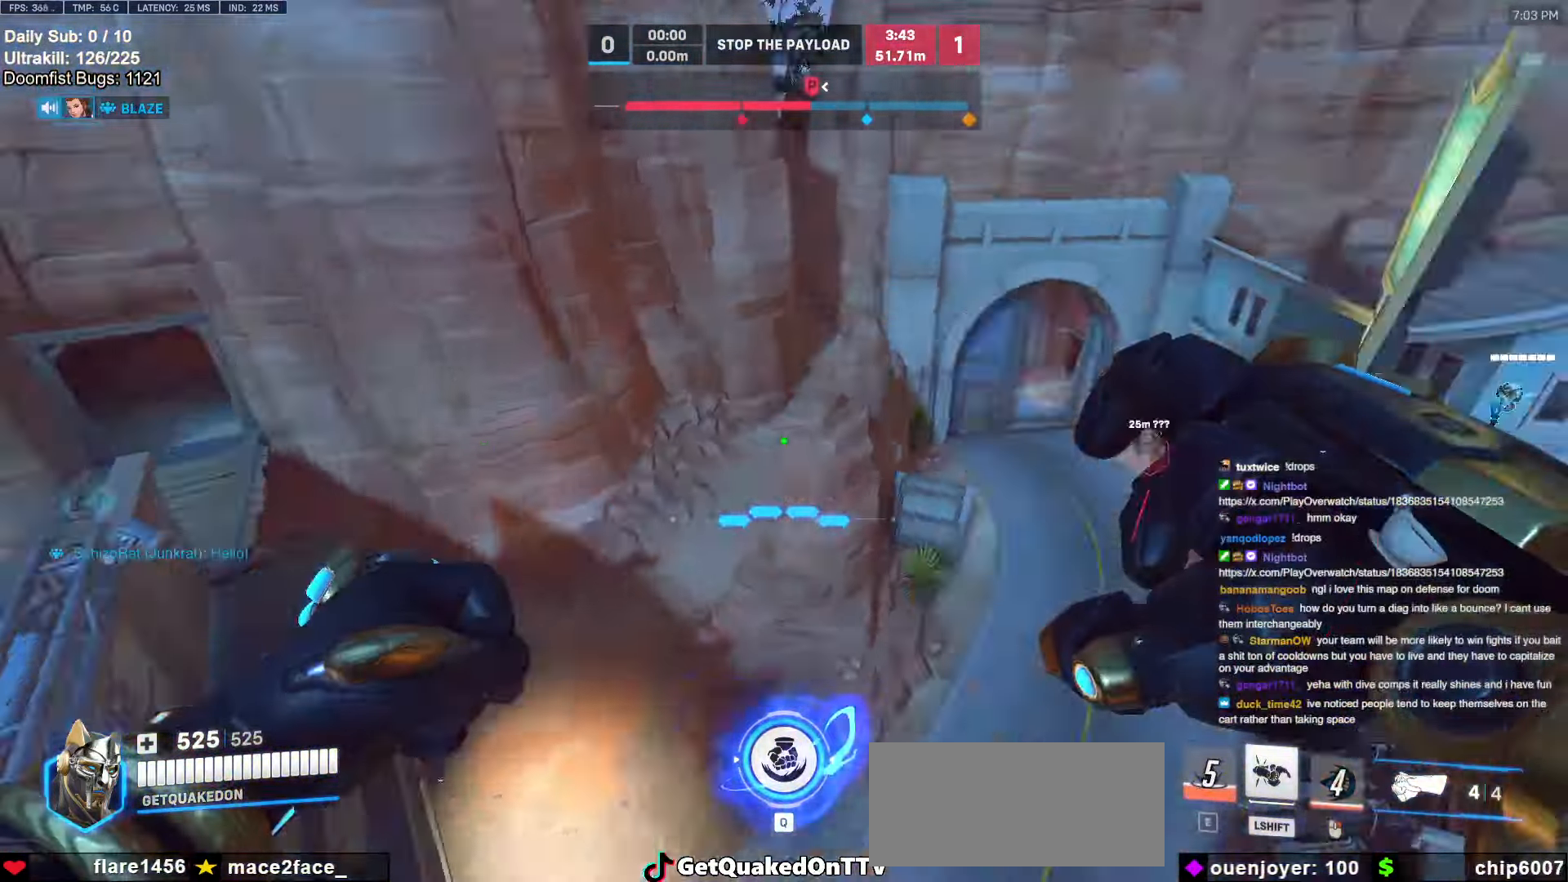
{"keys": ["a", "s"], "mouse": [], "events": [[117, "s", "down"]]}
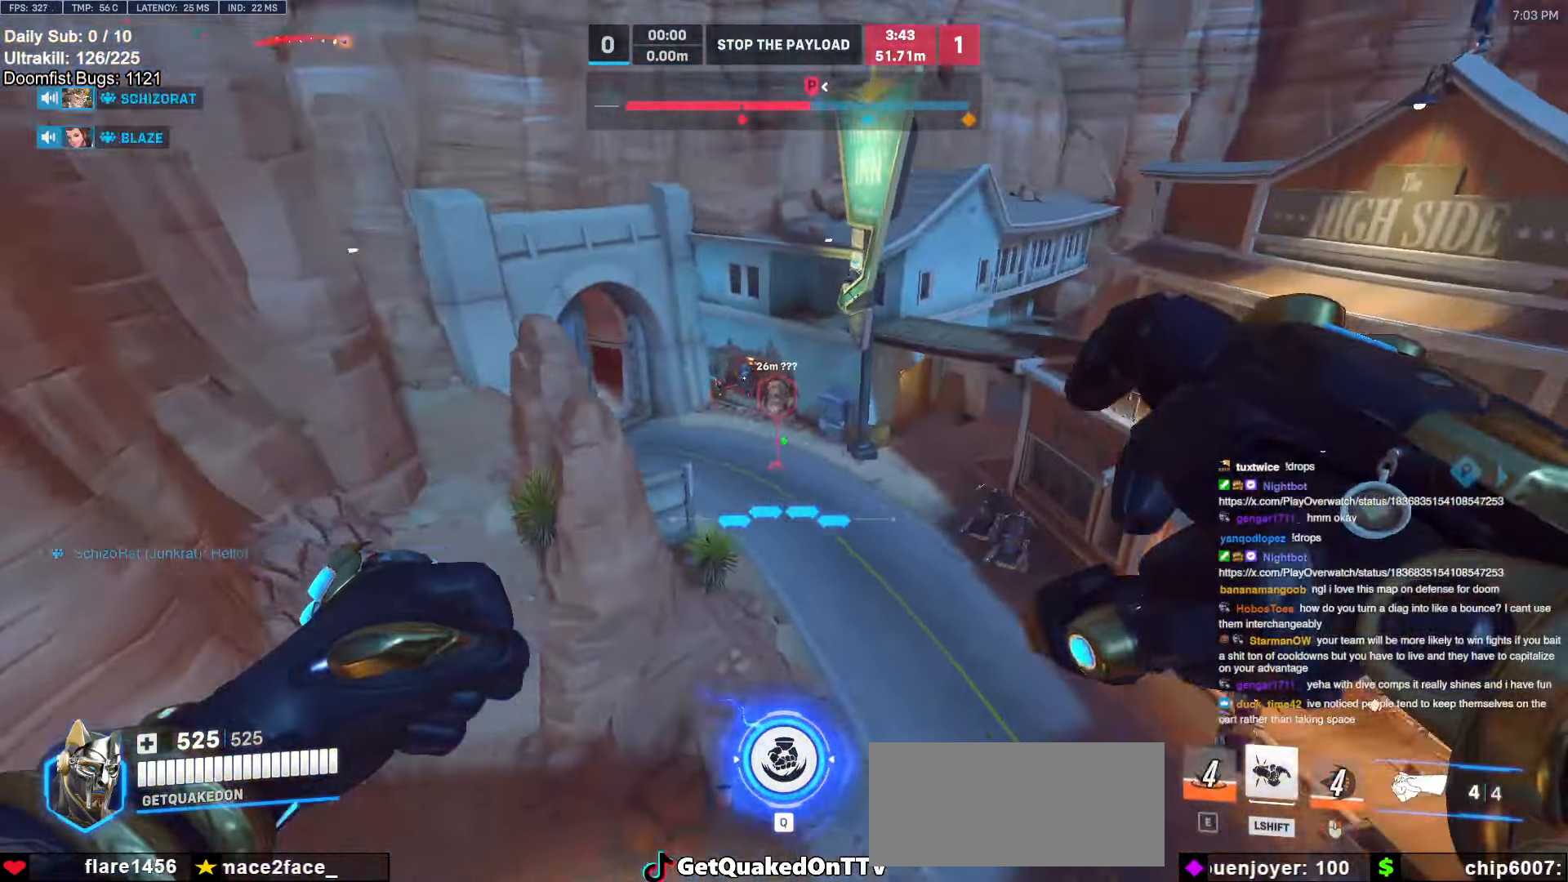
{"keys": ["w"], "mouse": [], "events": [[50, "mouse_left", "down"], [133, "mouse_left", "up"], [217, "s", "up"], [467, "a", "up"], [467, "w", "down"]]}
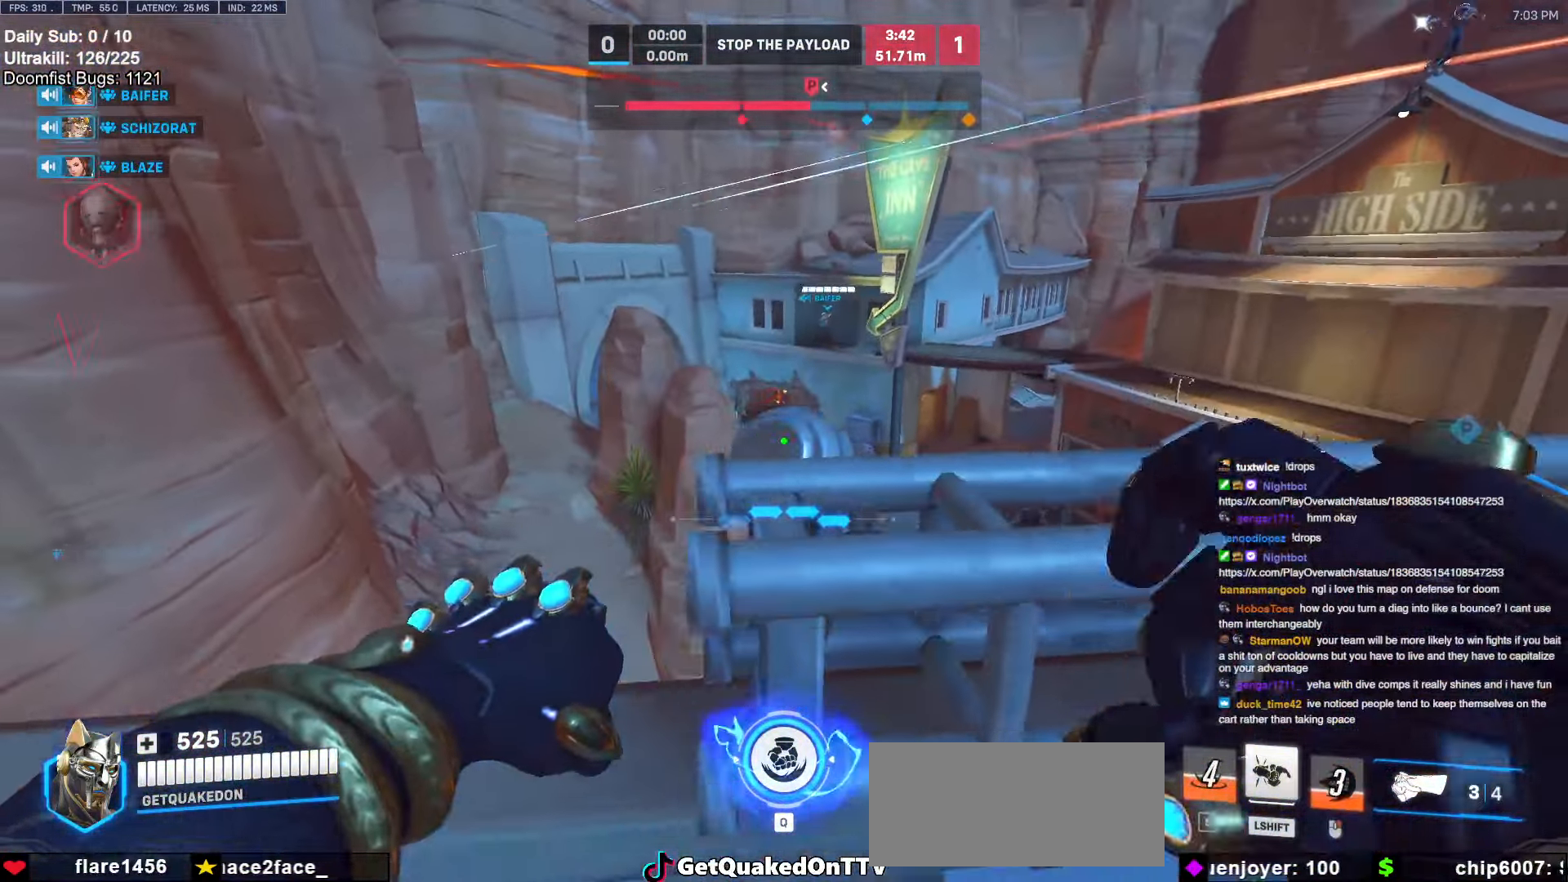
{"keys": ["d", "w"], "mouse": [], "events": [[17, "d", "down"], [200, "a", "down"], [200, "d", "up"], [333, "a", "up"], [333, "d", "down"]]}
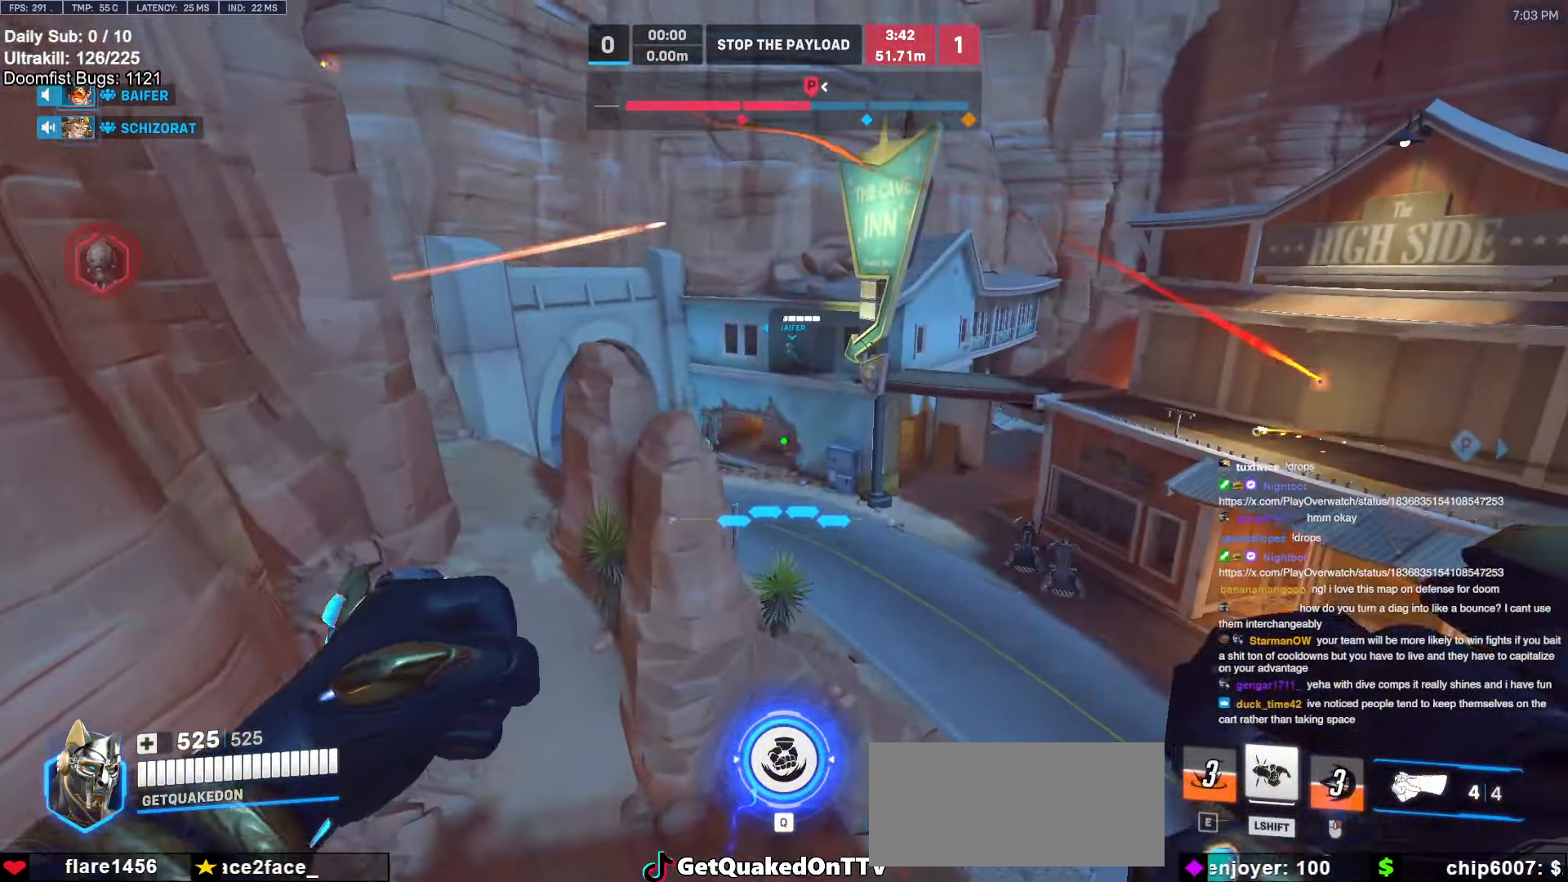
{"keys": ["d"], "mouse": [], "events": [[17, "mouse_left", "down"], [67, "w", "up"], [117, "mouse_left", "up"], [217, "a", "down"], [217, "d", "up"], [217, "s", "down"], [400, "a", "up"], [400, "d", "down"], [400, "s", "up"]]}
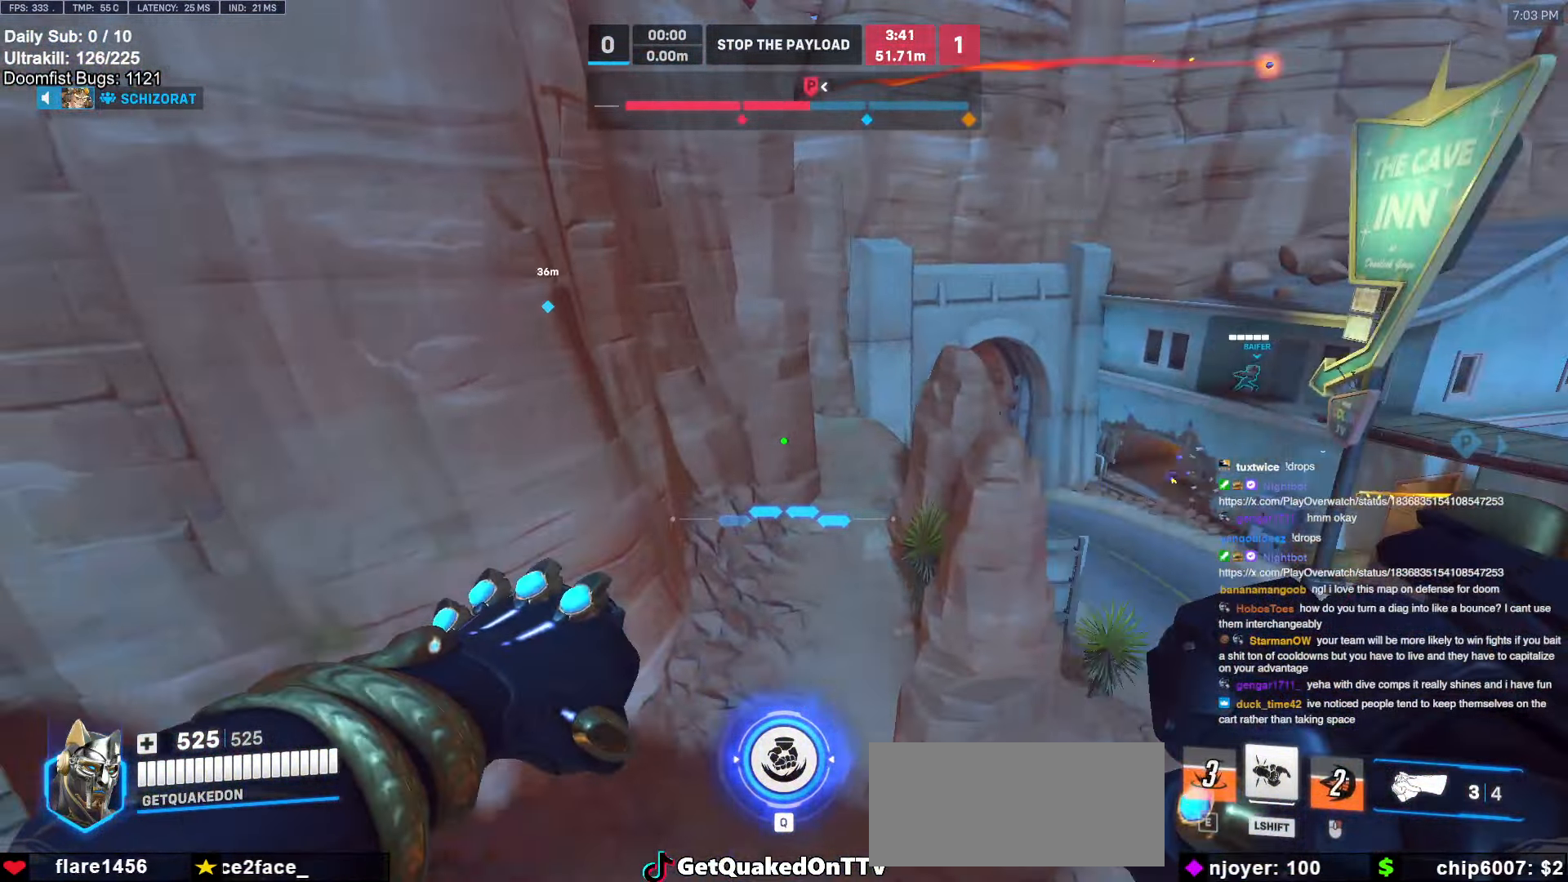
{"keys": ["a"], "mouse": [], "events": [[233, "space", "down"], [267, "a", "down"], [267, "d", "up"], [267, "s", "down"], [267, "space", "up"], [467, "s", "up"]]}
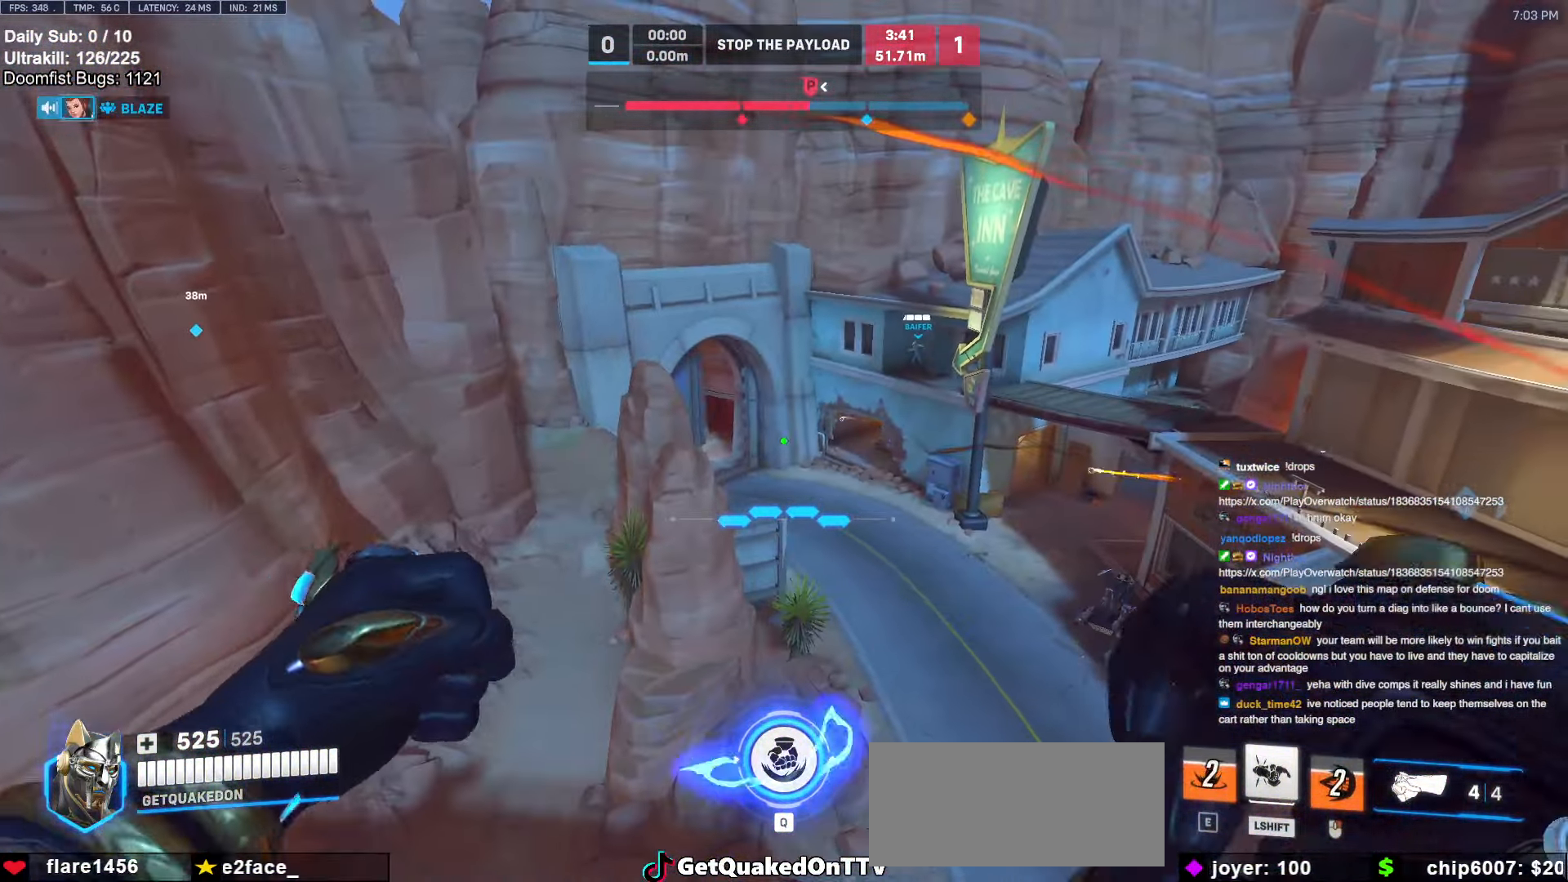
{"keys": [], "mouse": [], "events": [[417, "d", "down"], [433, "a", "up"], [483, "d", "up"]]}
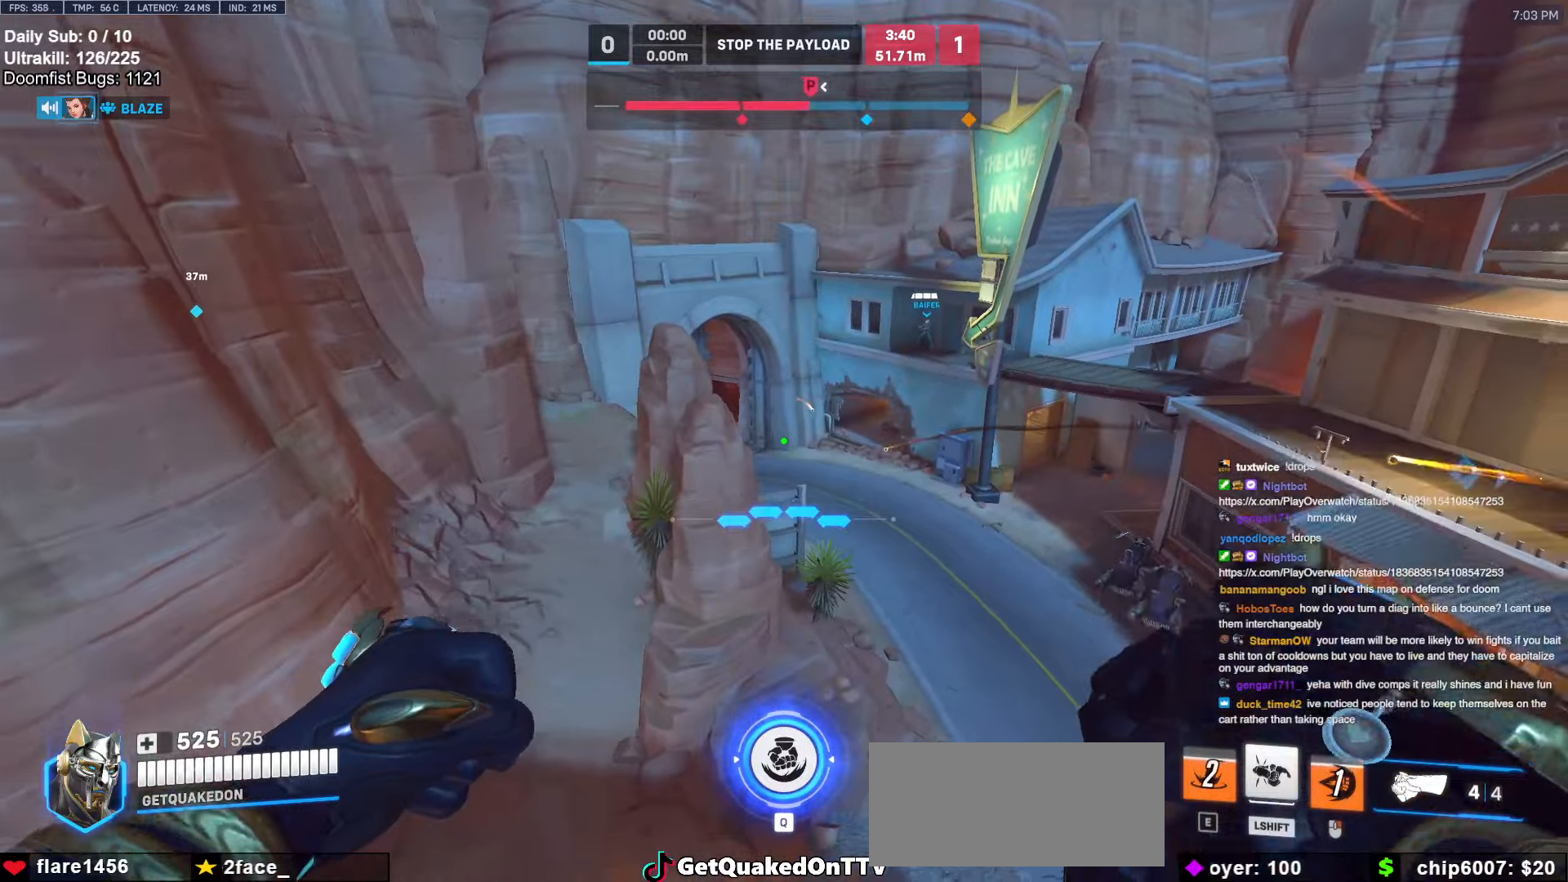
{"keys": ["a"], "mouse": [], "events": [[17, "a", "down"], [17, "w", "down"], [67, "a", "up"], [67, "d", "down"], [117, "w", "up"], [167, "space", "down"], [250, "space", "up"], [450, "a", "down"], [450, "d", "up"]]}
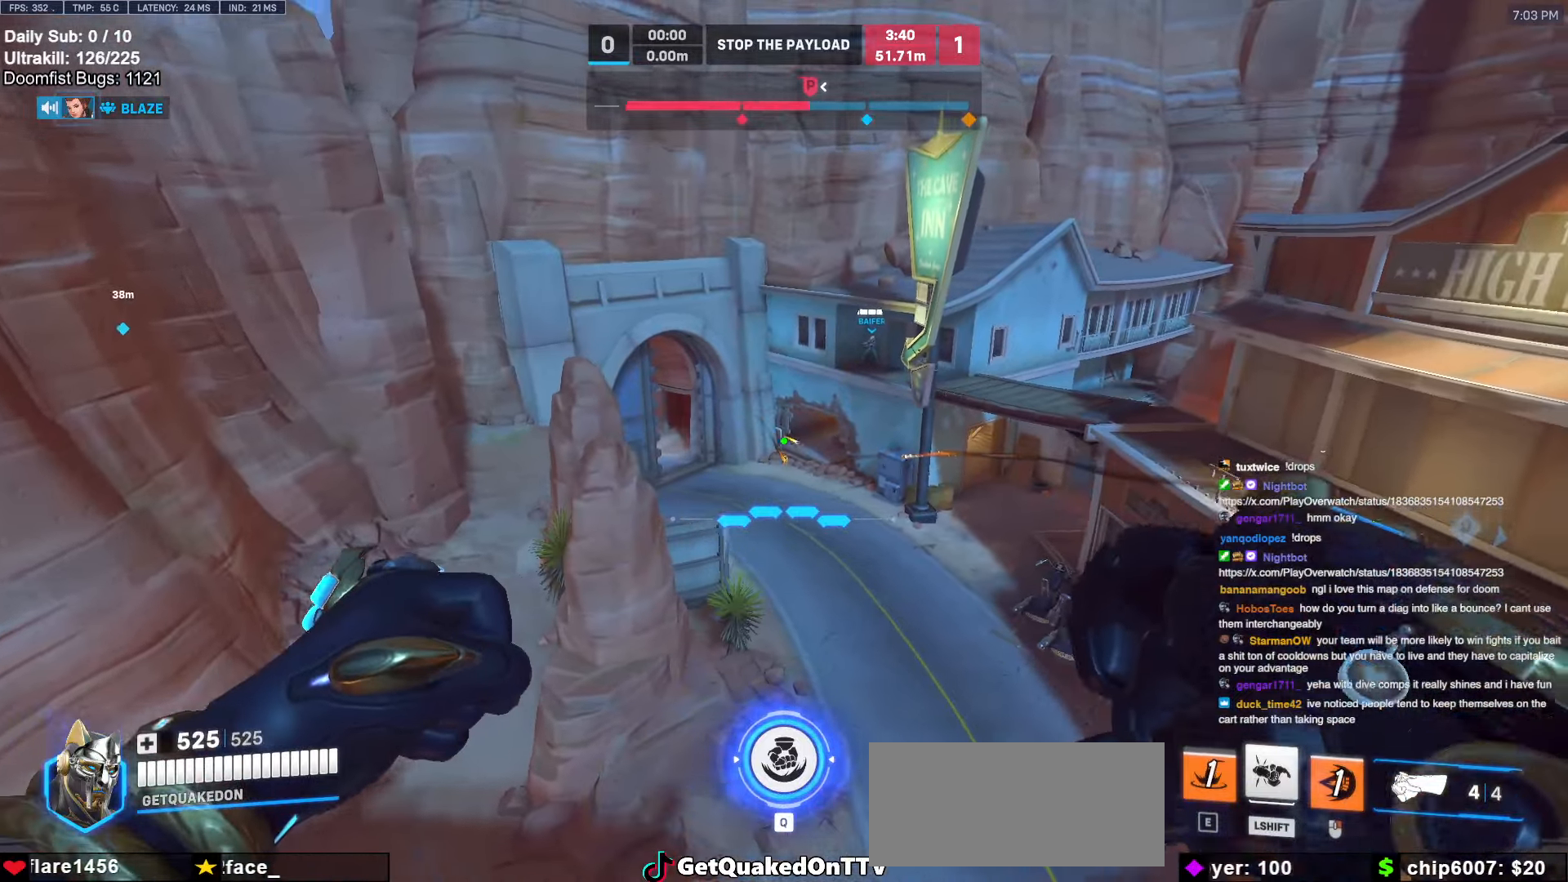
{"keys": ["a"], "mouse": ["left"], "events": [[133, "mouse_left", "down"], [317, "mouse_left", "up"], [450, "mouse_left", "down"]]}
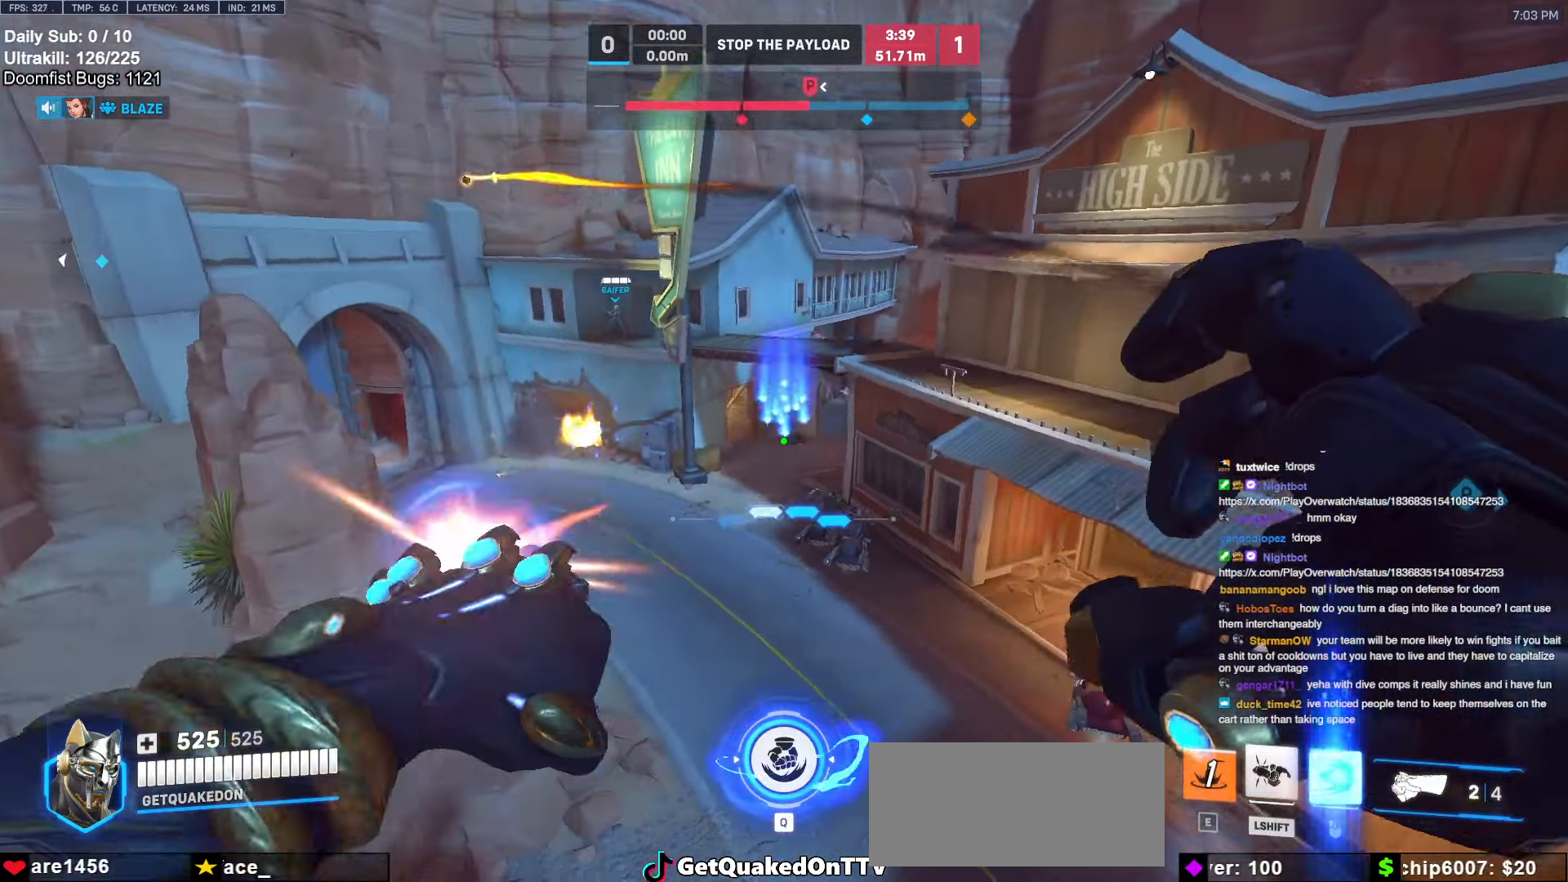
{"keys": ["a", "w"], "mouse": [], "events": [[100, "mouse_left", "up"], [233, "mouse_left", "down"], [333, "mouse_left", "up"], [467, "w", "down"]]}
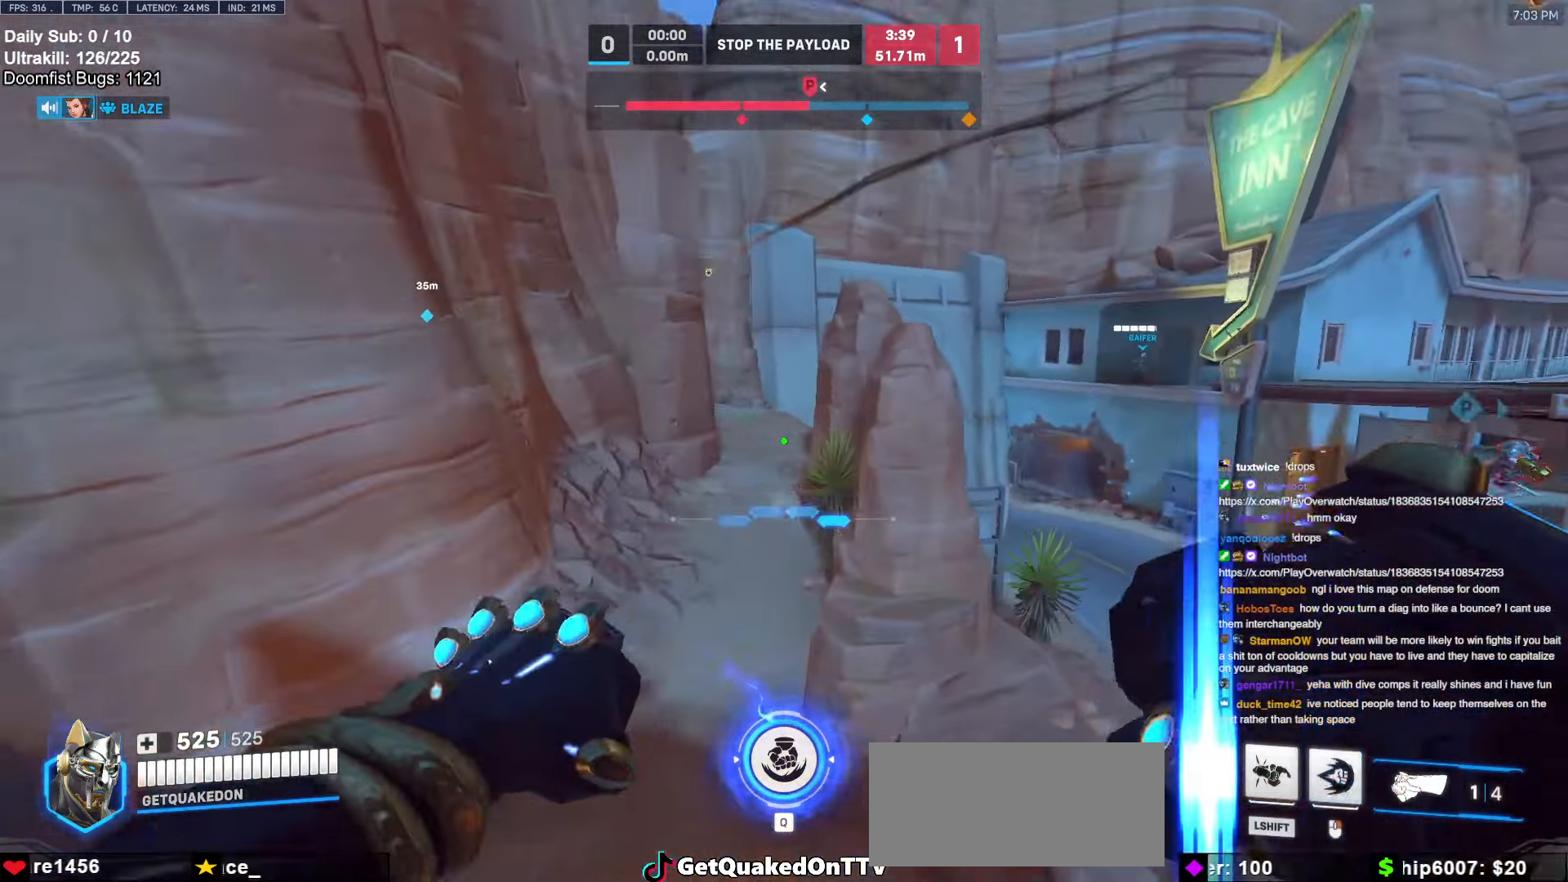
{"keys": [], "mouse": [], "events": [[33, "a", "up"], [33, "space", "down"], [133, "space", "up"], [300, "e", "down"], [450, "w", "up"], [500, "e", "up"]]}
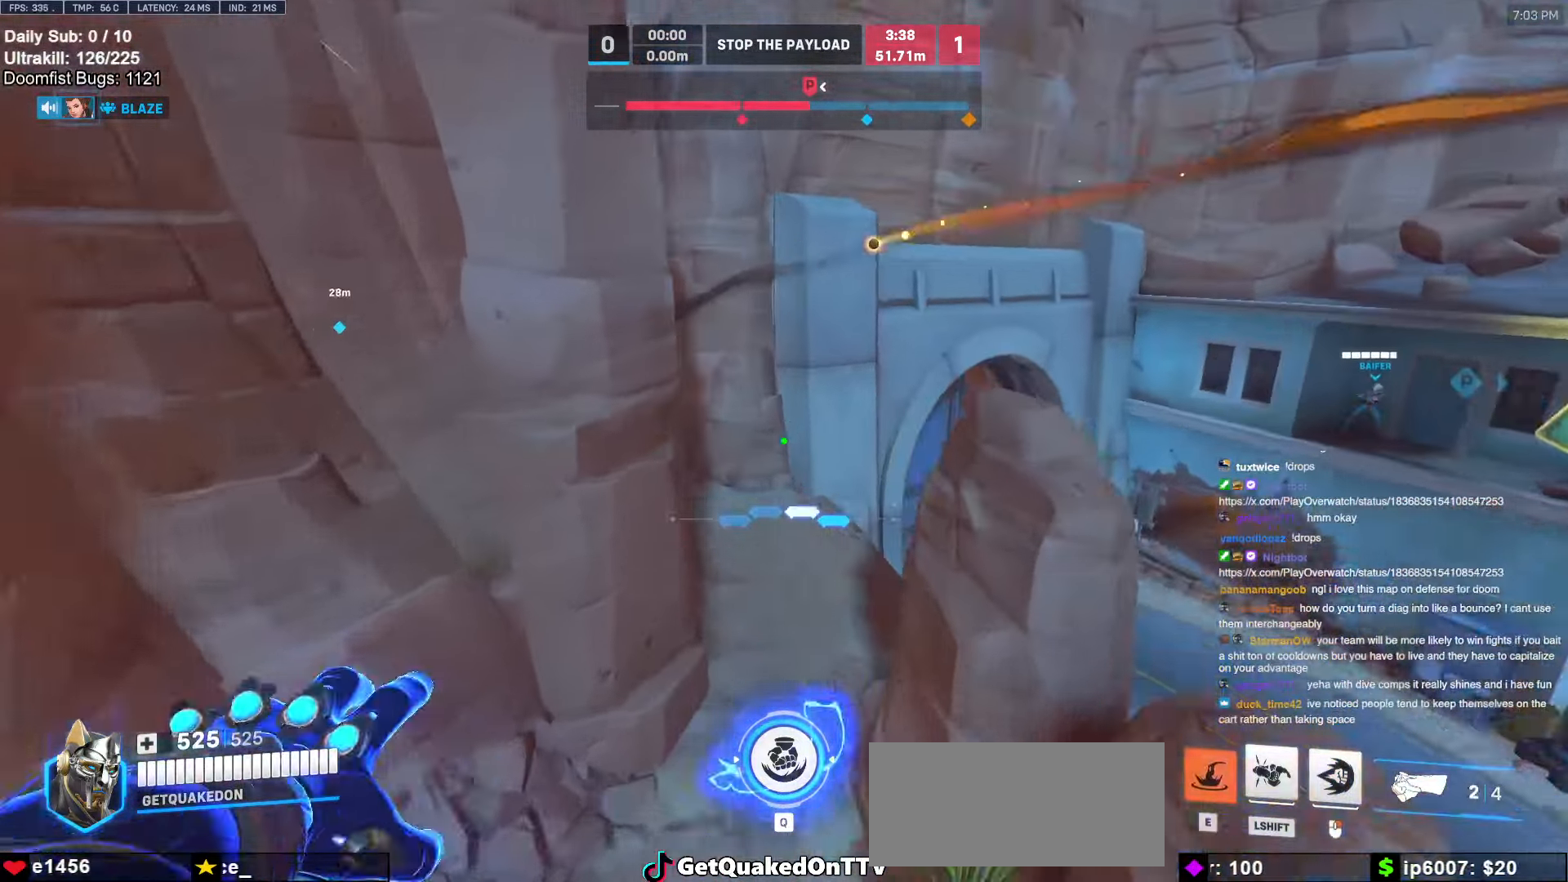
{"keys": ["a"], "mouse": [], "events": [[233, "a", "down"], [283, "s", "down"], [467, "s", "up"]]}
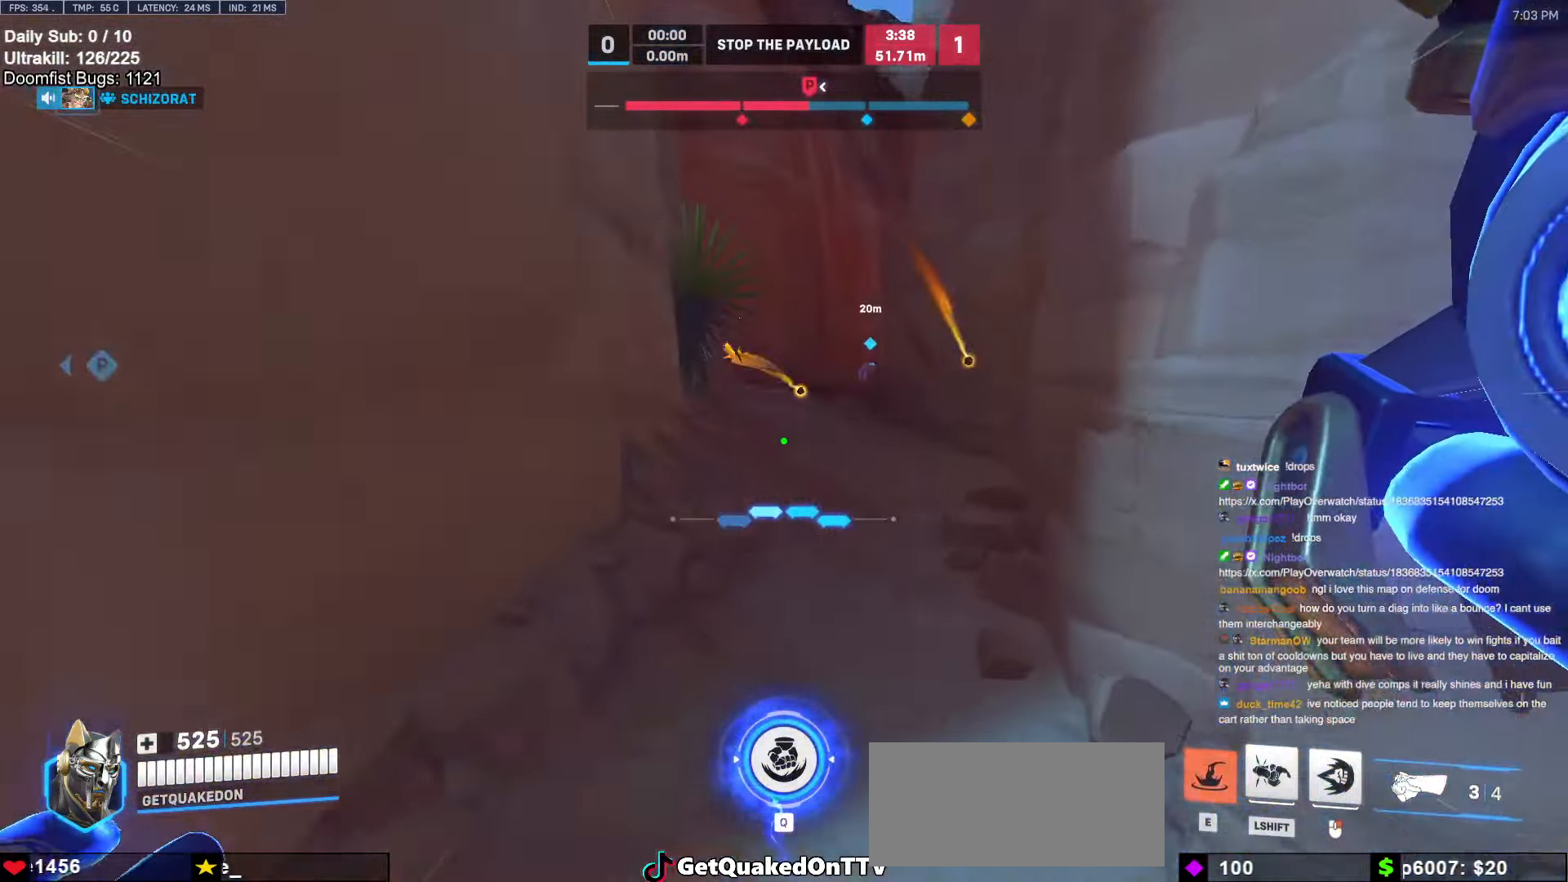
{"keys": ["d"], "mouse": ["left"], "events": [[250, "space", "down"], [333, "s", "down"], [333, "space", "up"], [383, "mouse_left", "down"], [433, "a", "up"], [433, "d", "down"], [467, "s", "up"]]}
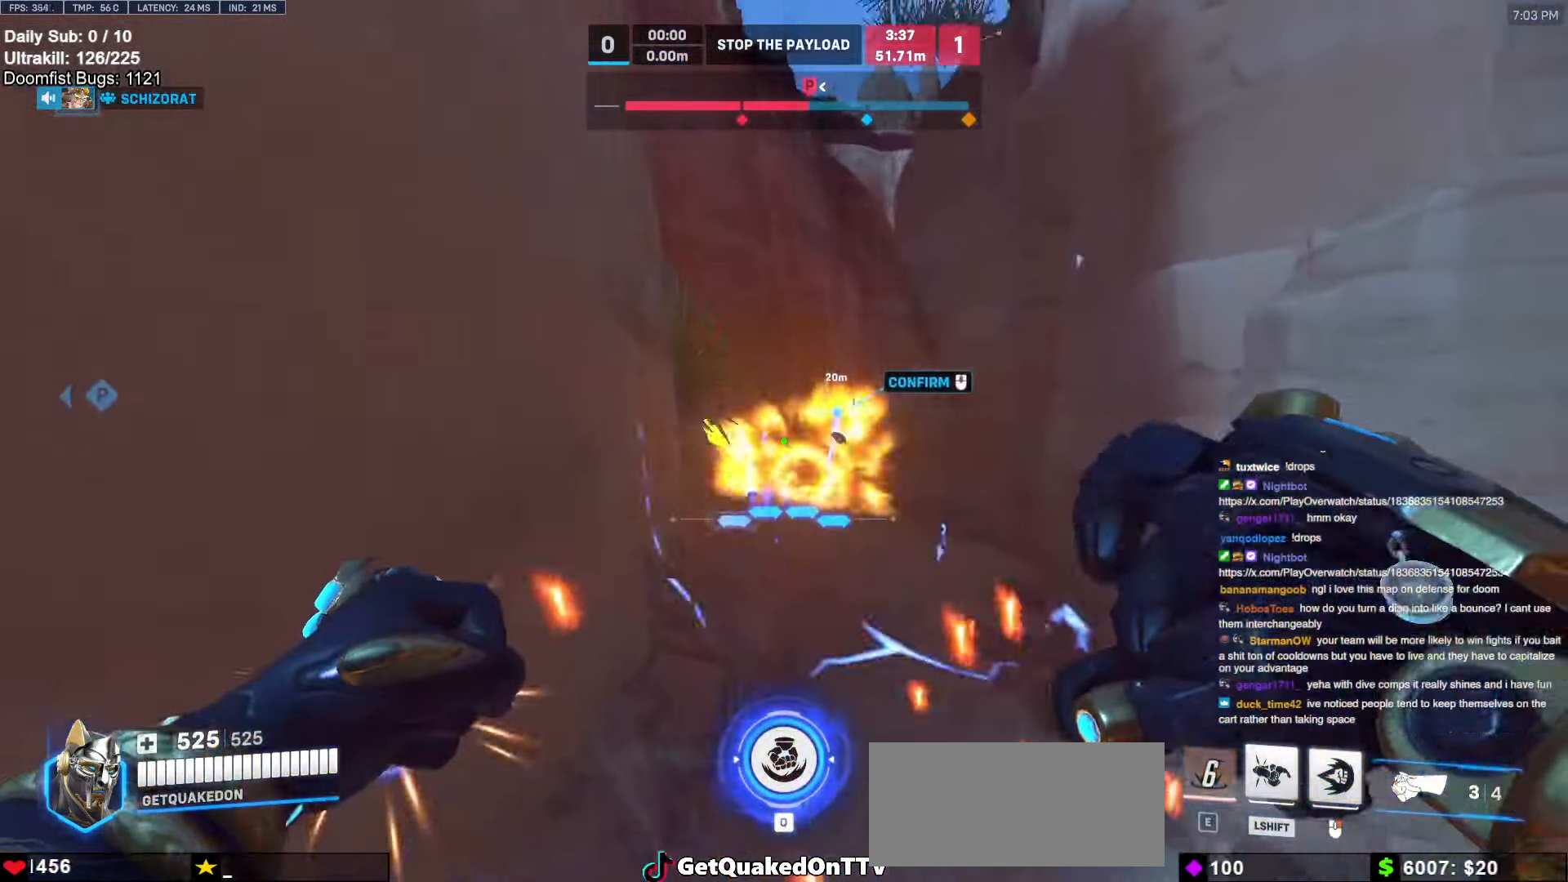
{"keys": ["d", "w"], "mouse": [], "events": [[17, "mouse_left", "up"], [117, "w", "down"], [217, "mouse_left", "down"], [300, "mouse_left", "up"], [450, "w", "up"], [500, "w", "down"]]}
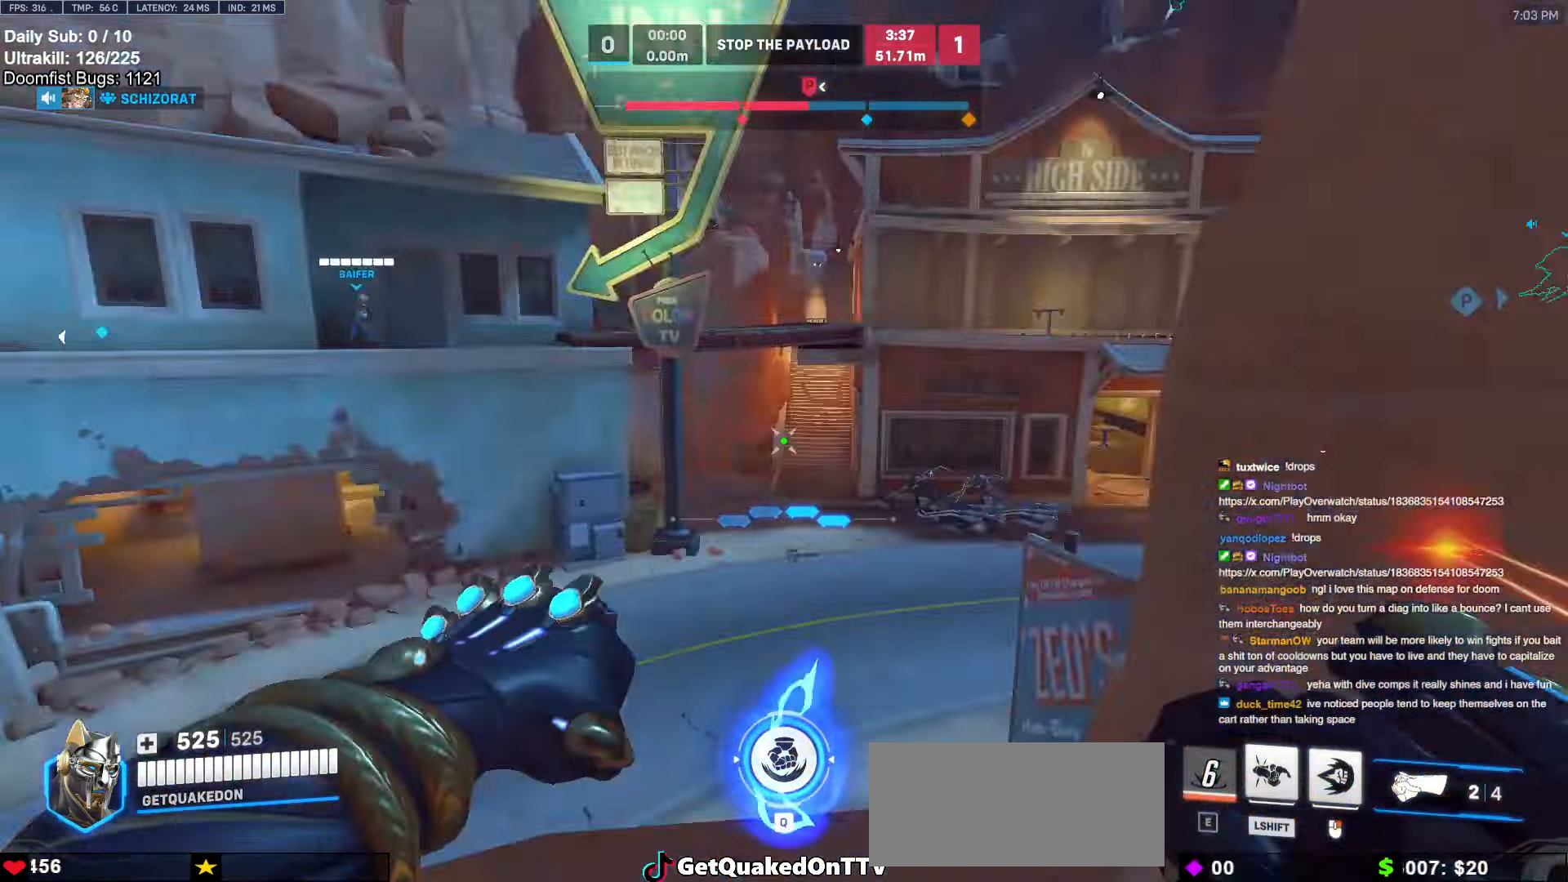
{"keys": ["a", "s"], "mouse": [], "events": [[167, "w", "up"], [317, "s", "down"], [317, "space", "down"], [367, "a", "down"], [367, "d", "up"], [417, "space", "up"]]}
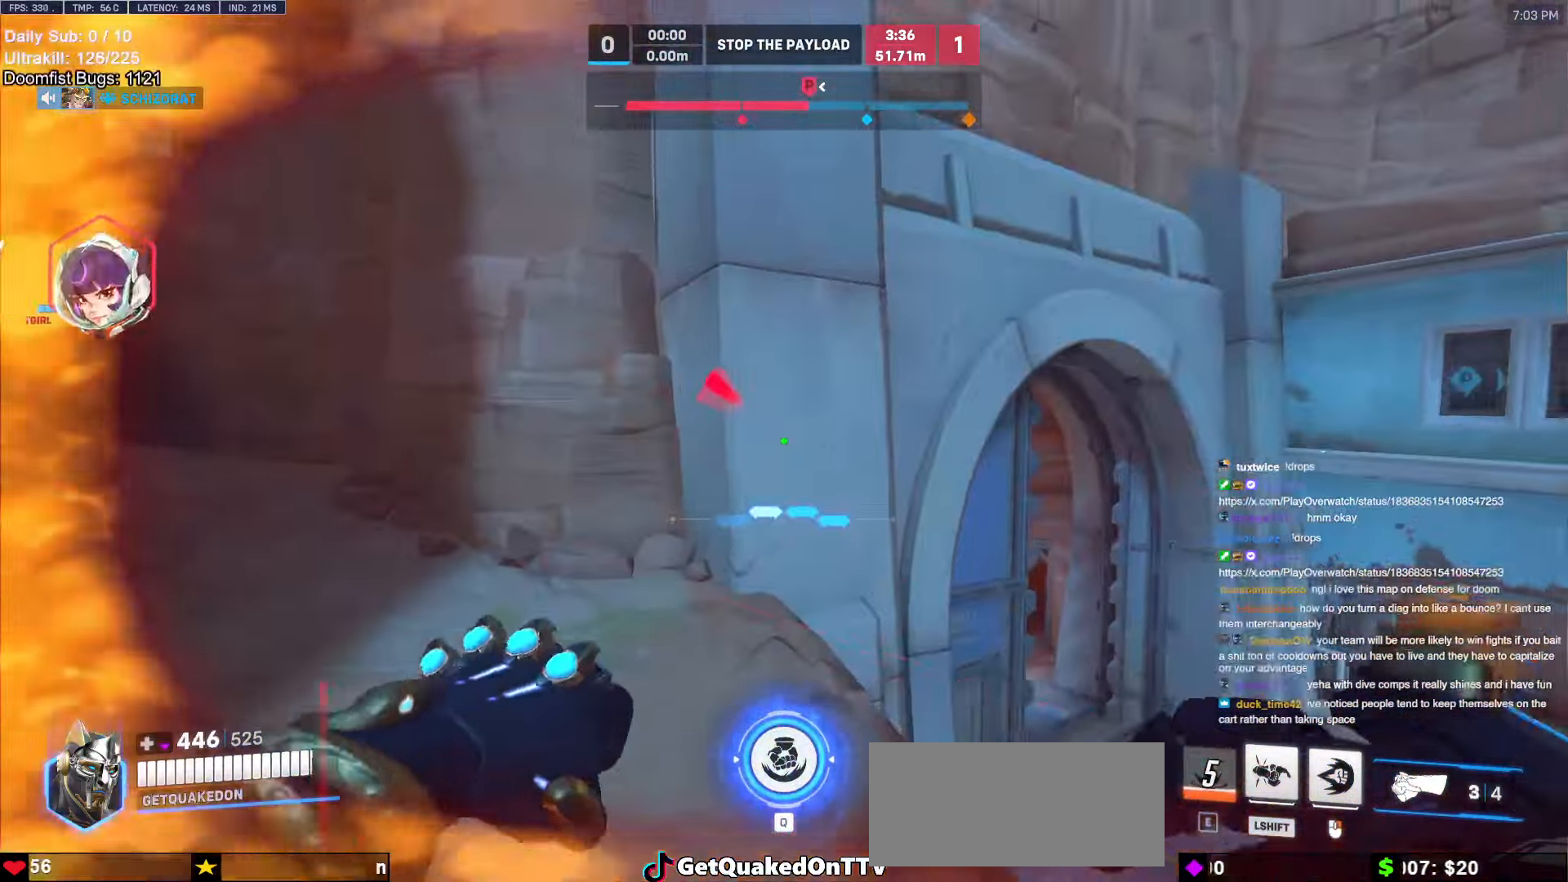
{"keys": ["d"], "mouse": ["right"], "events": [[150, "mouse_left", "down"], [200, "a", "up"], [200, "d", "down"], [250, "mouse_left", "up"], [250, "mouse_right", "down"], [250, "s", "up"]]}
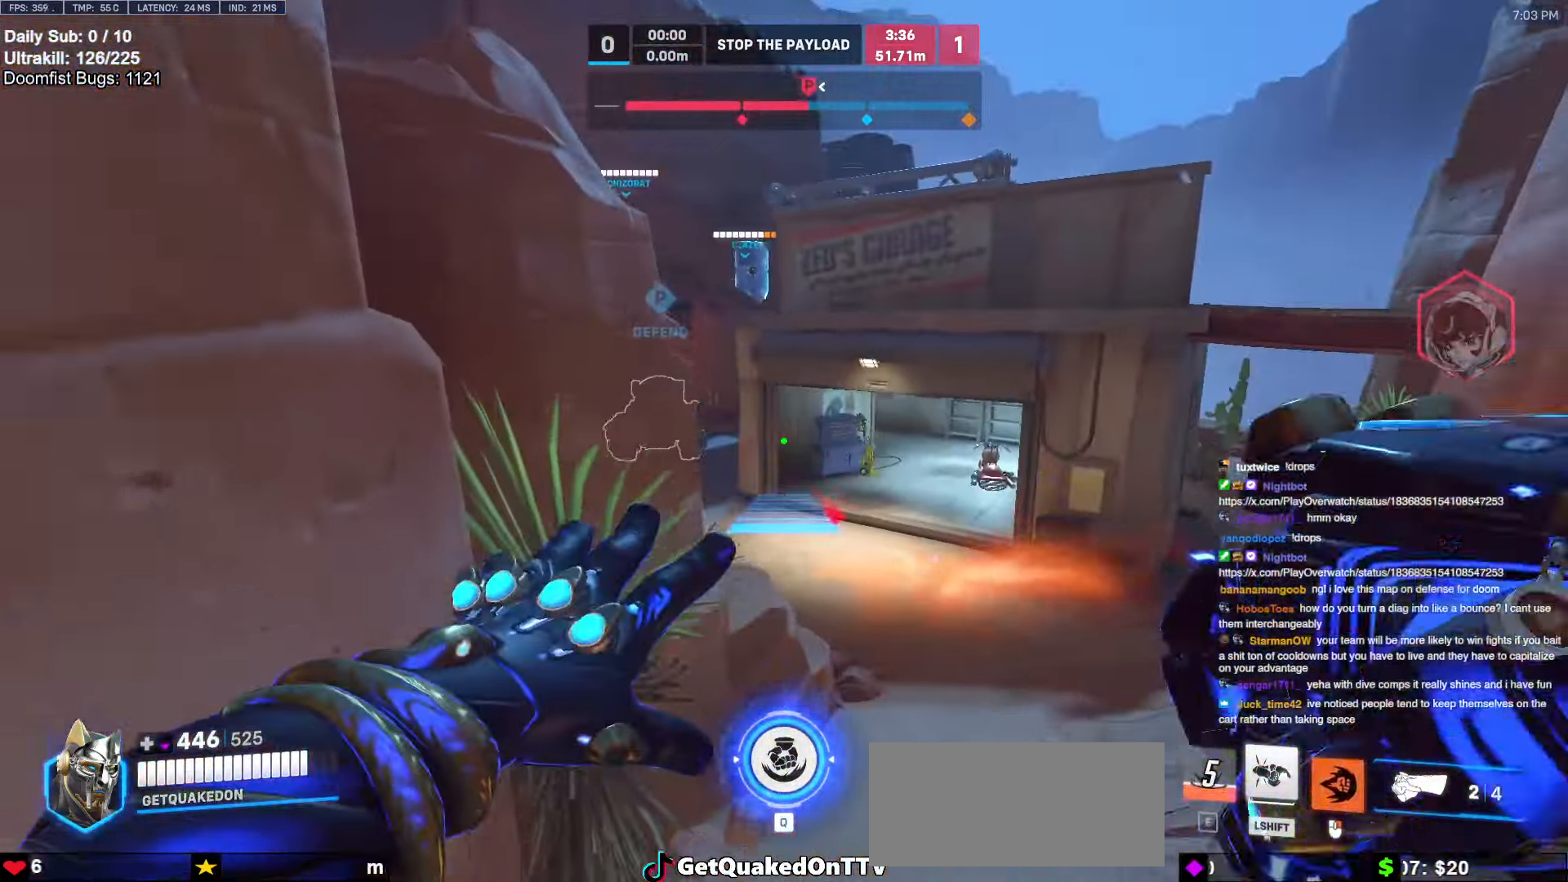
{"keys": ["w"], "mouse": [], "events": [[117, "w", "down"], [250, "space", "down"], [400, "space", "up"], [483, "d", "up"], [483, "mouse_right", "up"]]}
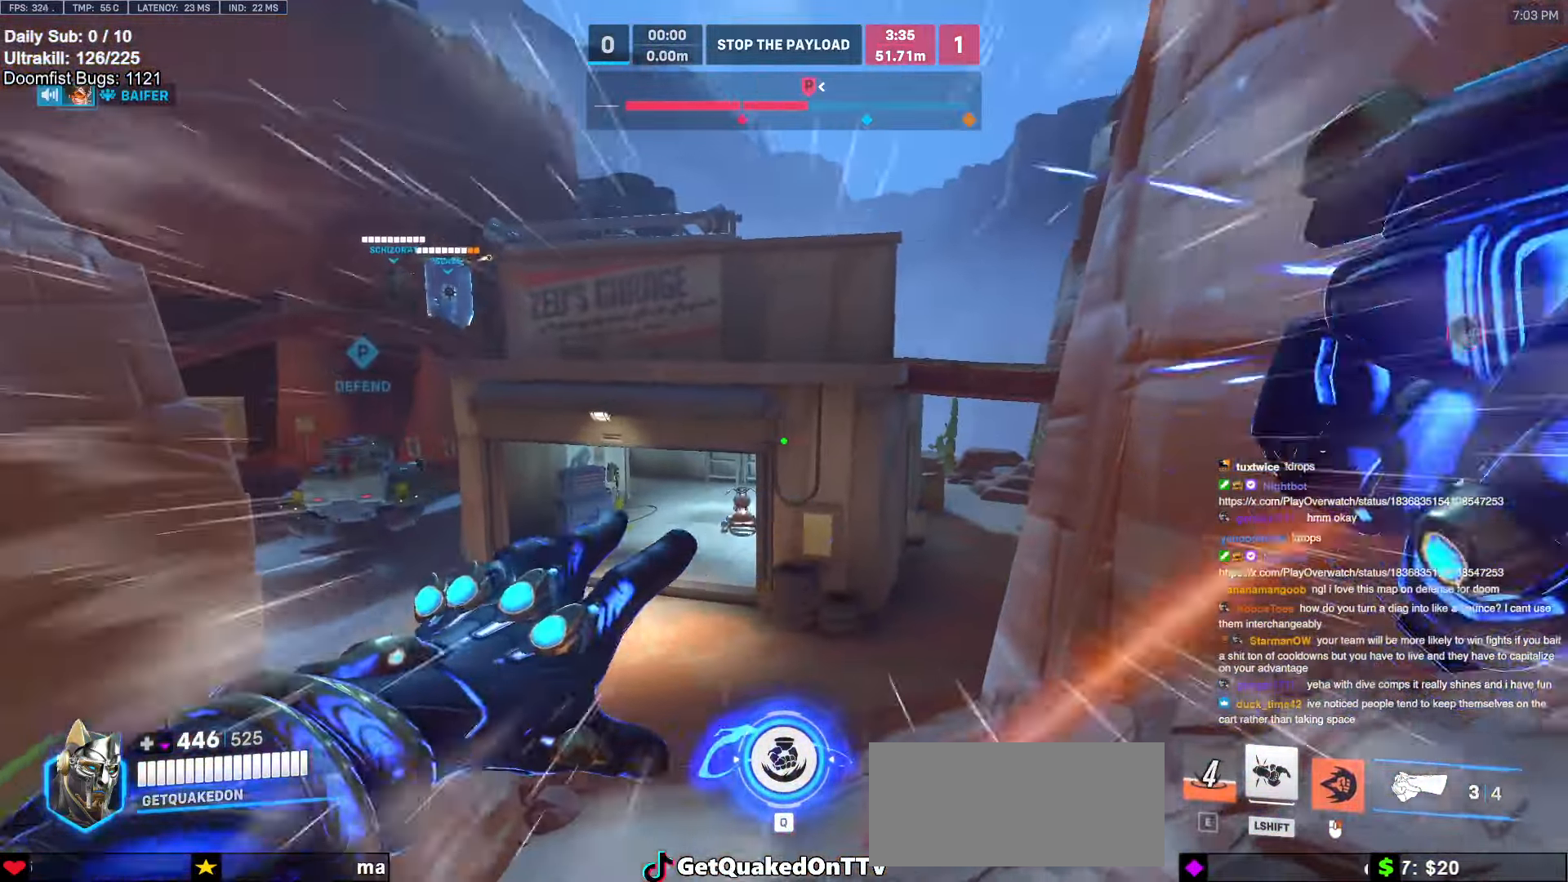
{"keys": ["d", "w"], "mouse": [], "events": [[33, "d", "down"], [33, "space", "down"], [133, "space", "up"], [233, "space", "down"], [317, "space", "up"], [367, "d", "up"], [417, "d", "down"], [417, "space", "down"], [467, "d", "up"], [500, "d", "down"], [500, "space", "up"]]}
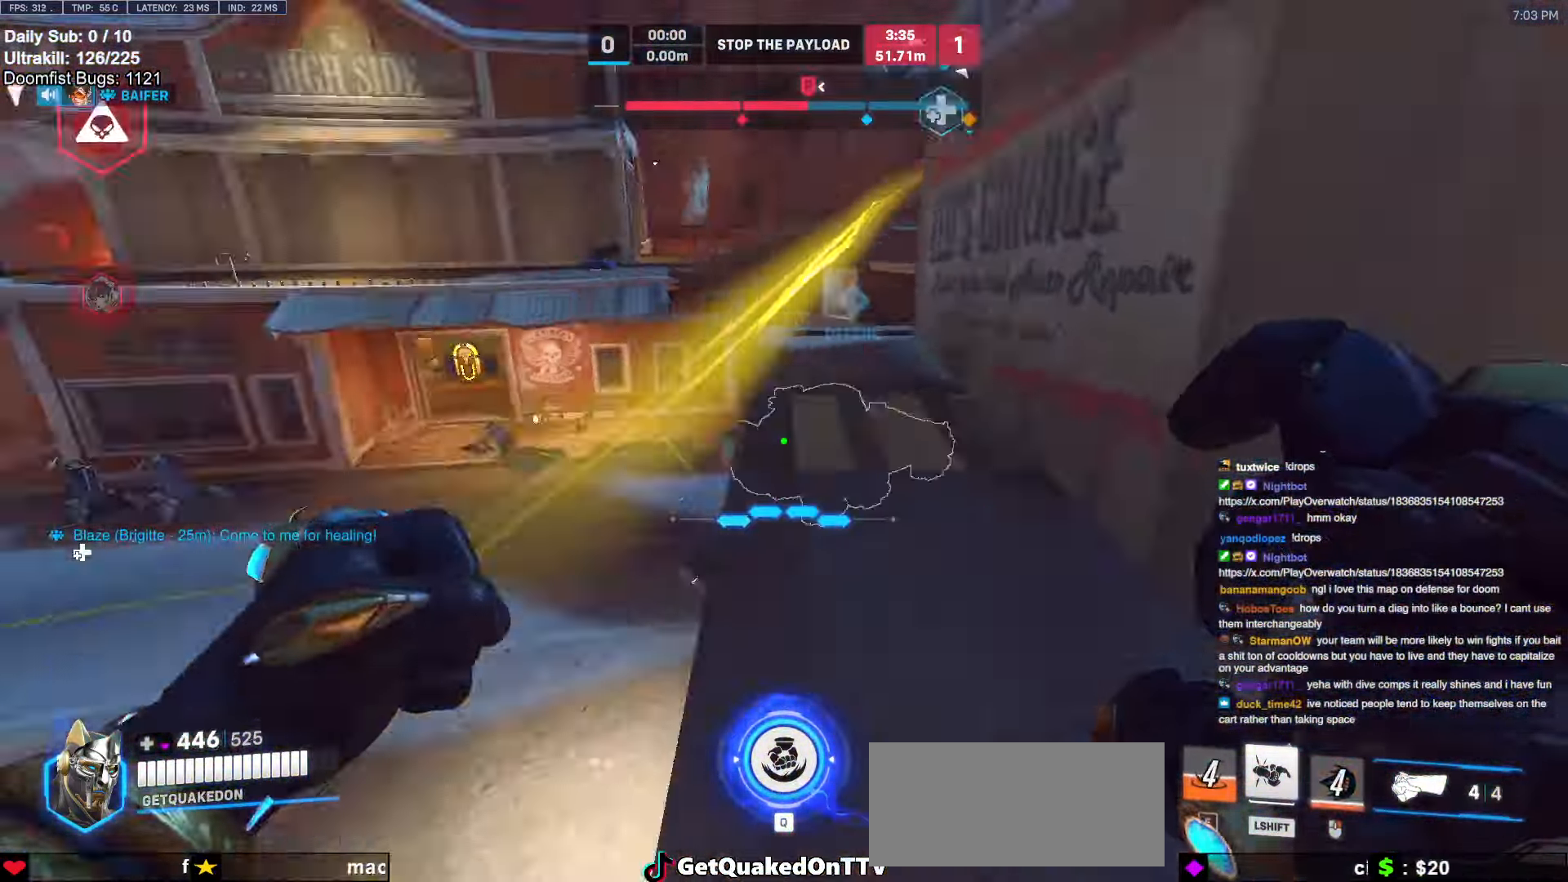
{"keys": ["d", "w"], "mouse": [], "events": []}
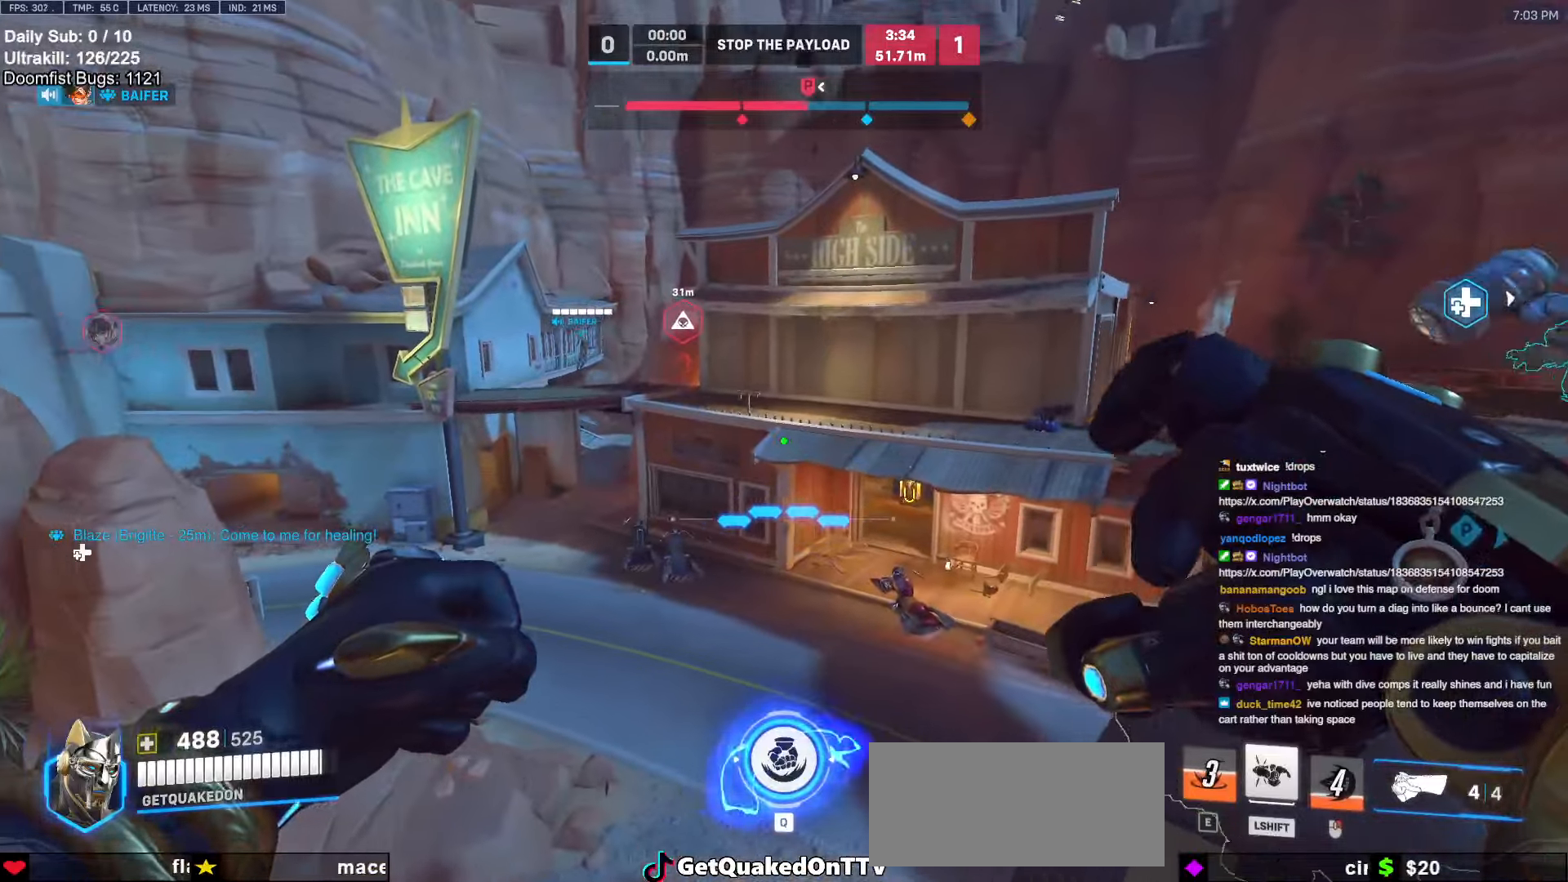
{"keys": ["d", "space"], "mouse": [], "events": [[17, "a", "down"], [17, "d", "up"], [300, "a", "up"], [300, "d", "down"], [300, "w", "up"], [483, "space", "down"]]}
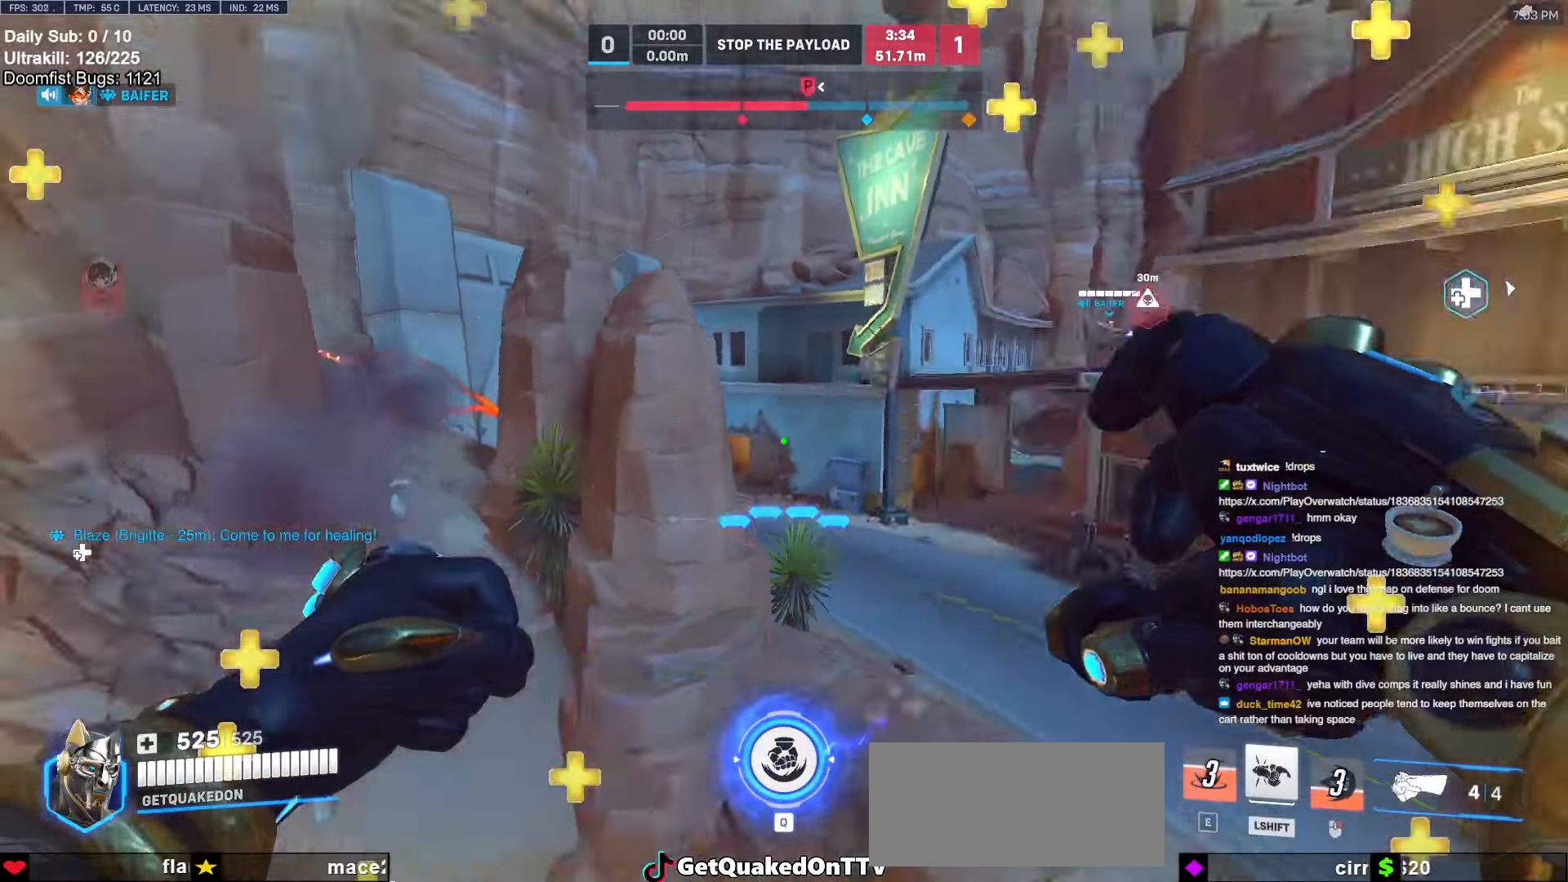
{"keys": ["a", "w"], "mouse": [], "events": [[83, "space", "up"], [133, "w", "down"], [167, "d", "up"], [500, "a", "down"]]}
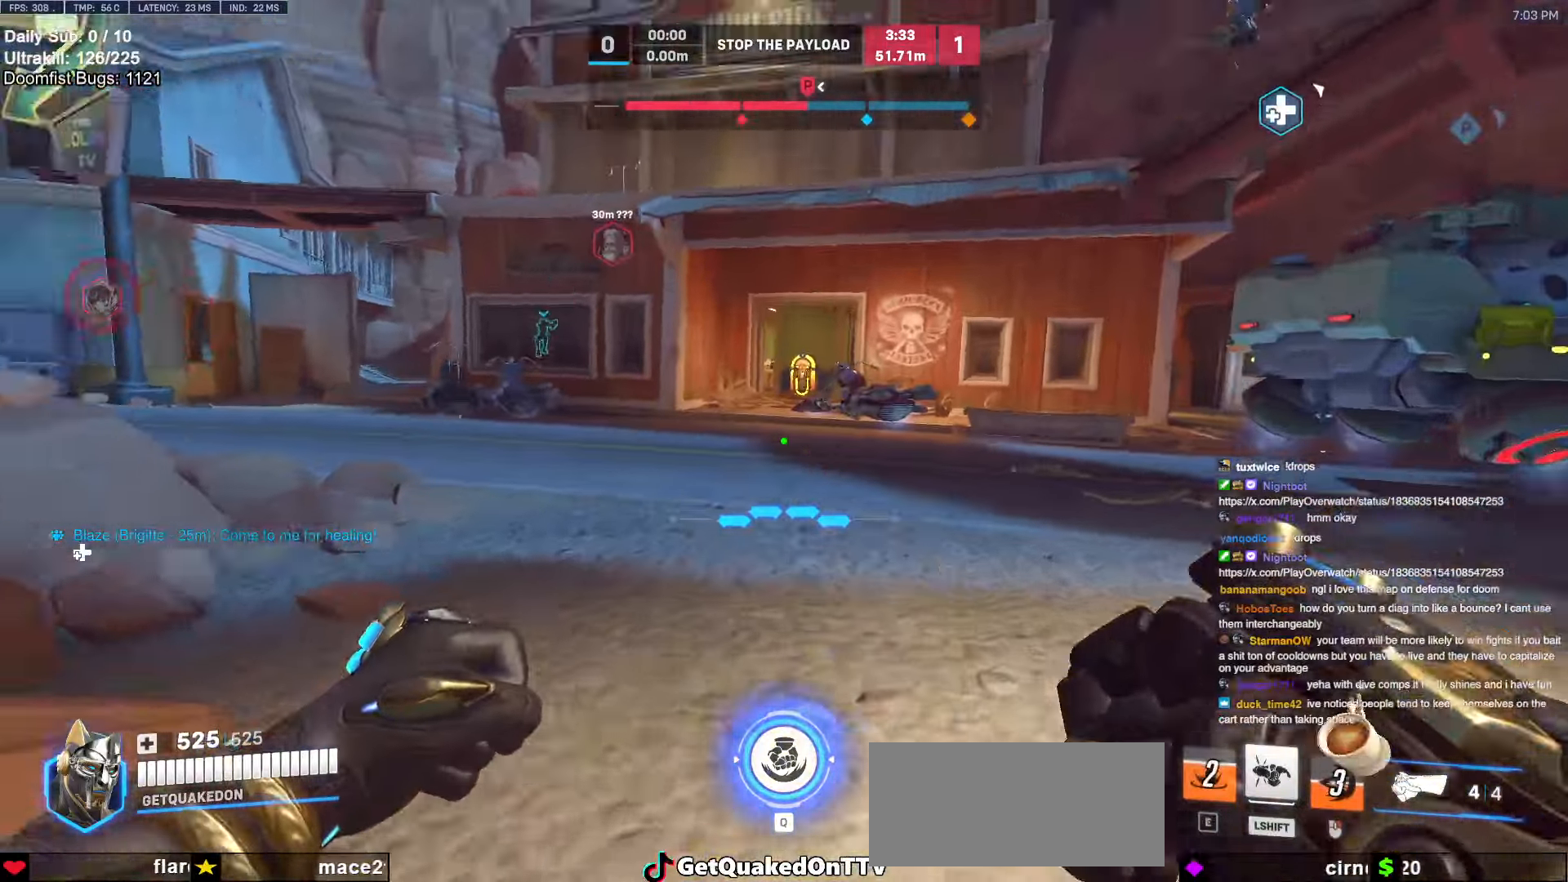
{"keys": ["a", "w"], "mouse": [], "events": [[233, "space", "down"], [383, "space", "up"]]}